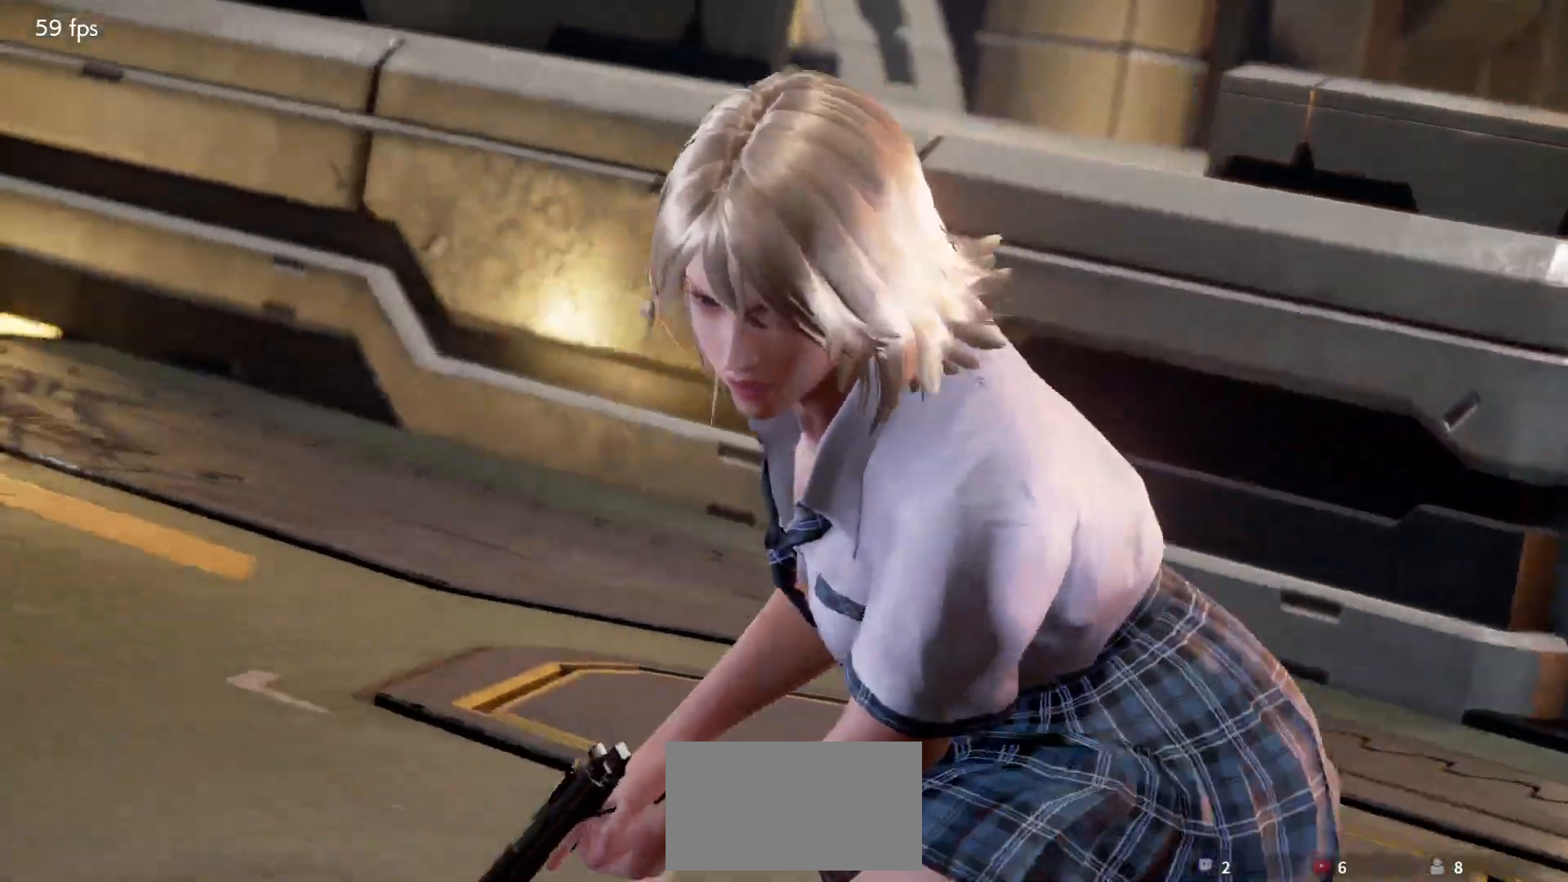
Gameplay with a controller (arcade stick); each line is a JSON object with the inputs held at the frame after it (dt_ms = milliseconds from this image to that frame). "events" lists button and stick changes between this image and that frame as [ms after this image, input, new state], when the widget could be followed in between. Not read: L3 R3.
{"dt_ms": 500, "buttons": ["START"], "left_stick": "center", "events": [[217, "START", "down"], [283, "START", "up"], [350, "START", "down"], [433, "START", "up"], [483, "START", "down"]]}
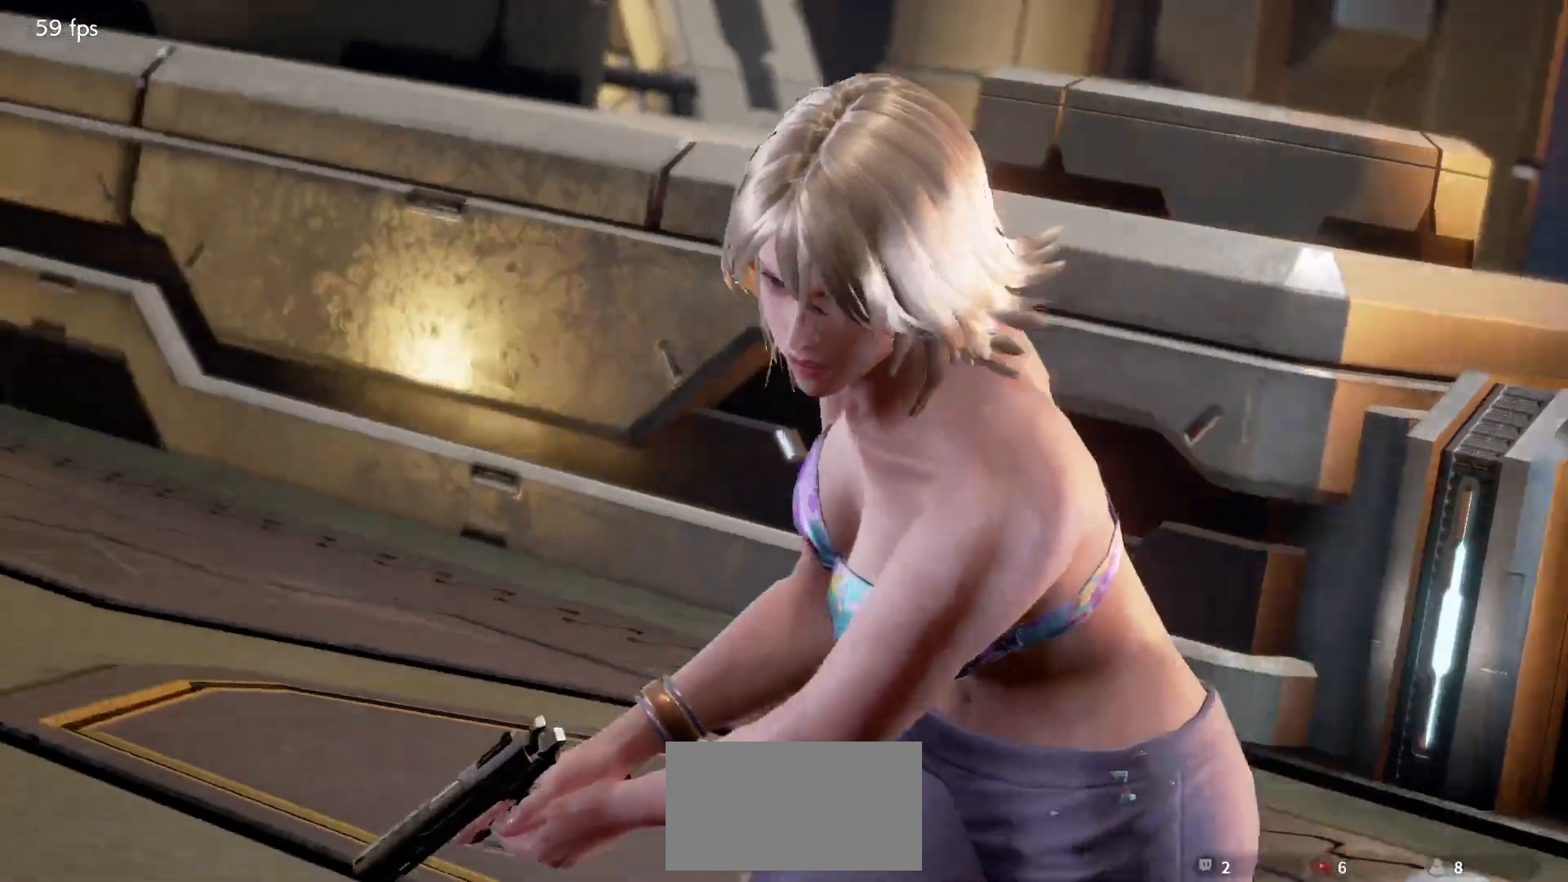
{"dt_ms": 500, "buttons": ["START"], "left_stick": "center", "events": [[67, "START", "up"], [133, "START", "down"], [217, "START", "up"], [300, "START", "down"], [383, "START", "up"], [450, "START", "down"]]}
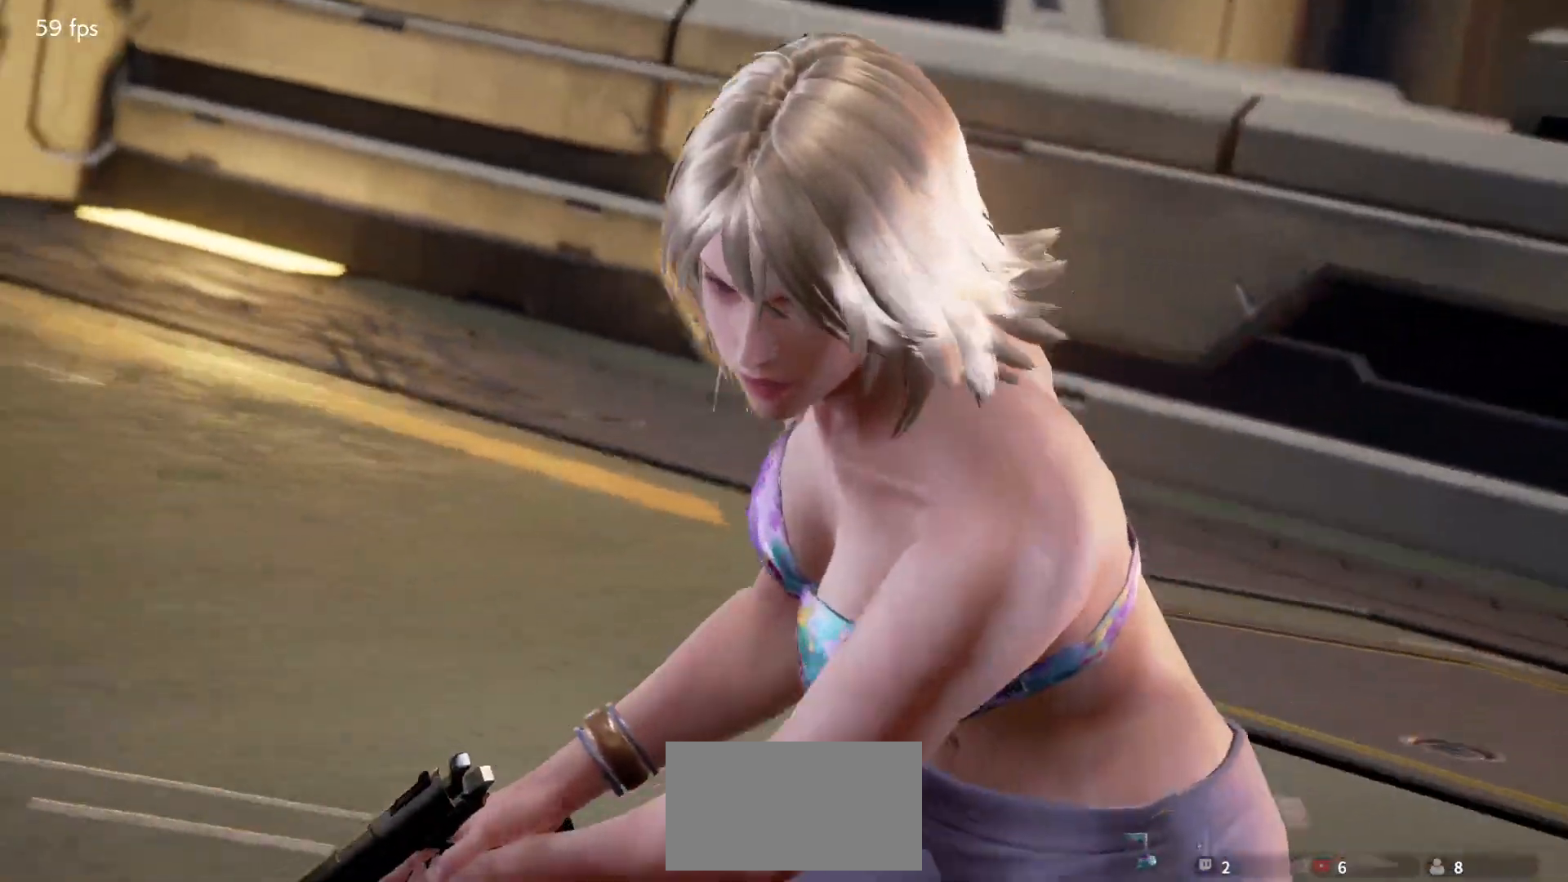
{"dt_ms": 500, "buttons": [], "left_stick": "center"}
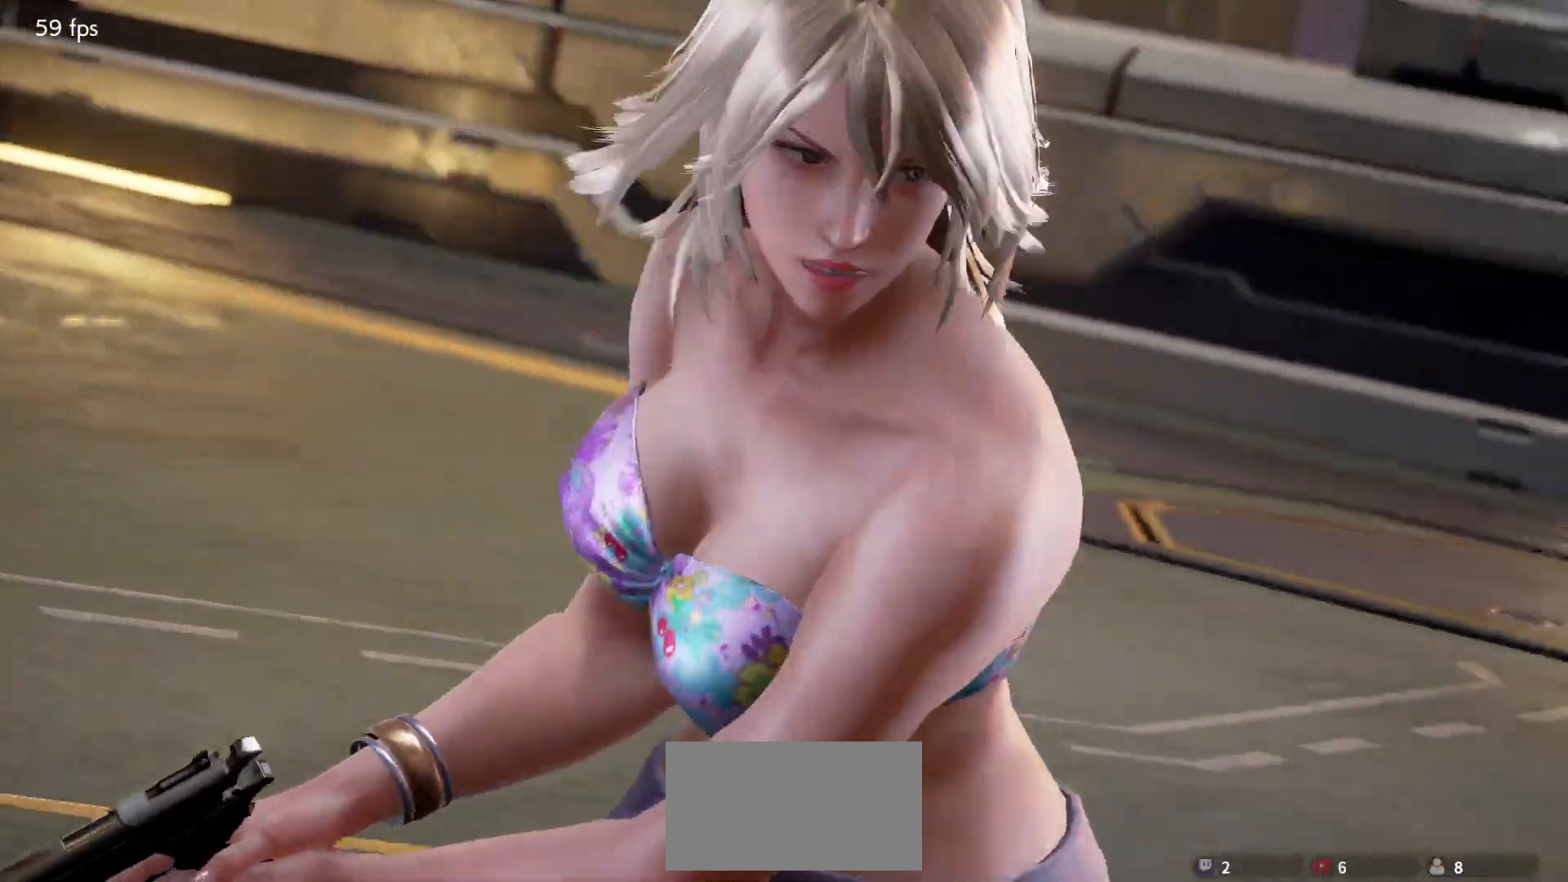
{"dt_ms": 500, "buttons": ["START"], "left_stick": "center", "events": [[67, "START", "down"], [150, "START", "up"], [200, "START", "down"], [250, "START", "up"], [300, "START", "down"], [350, "START", "up"], [383, "START", "down"], [433, "START", "up"], [483, "START", "down"]]}
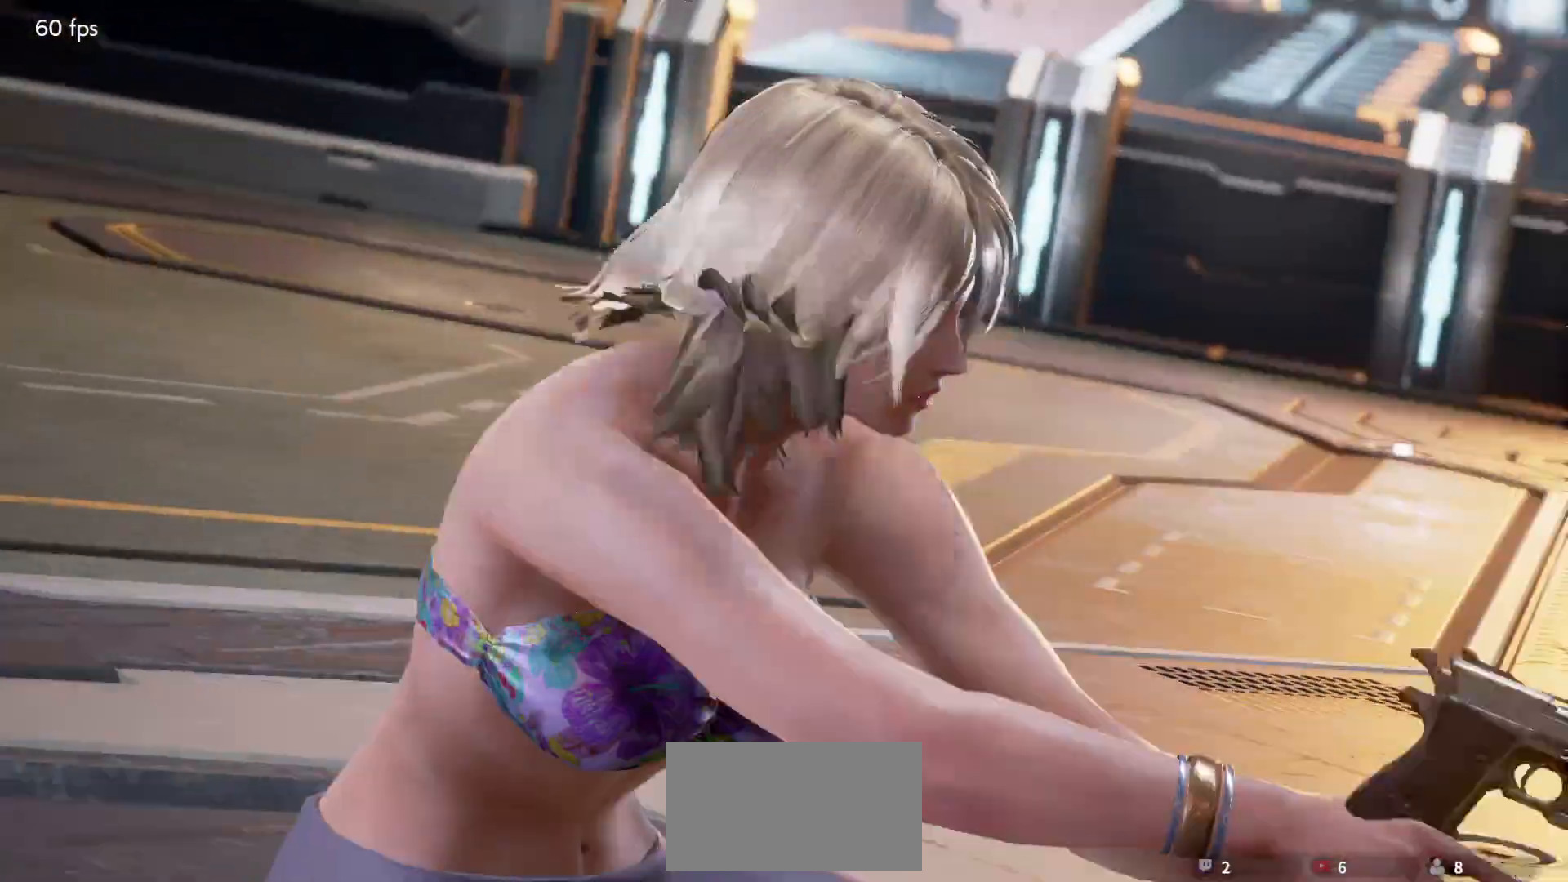
{"dt_ms": 500, "buttons": [], "left_stick": "center", "events": [[33, "START", "up"], [83, "START", "down"], [133, "START", "up"], [167, "START", "down"], [217, "START", "up"], [267, "START", "down"], [317, "START", "up"], [350, "START", "down"], [400, "START", "up"], [450, "START", "down"], [500, "START", "up"]]}
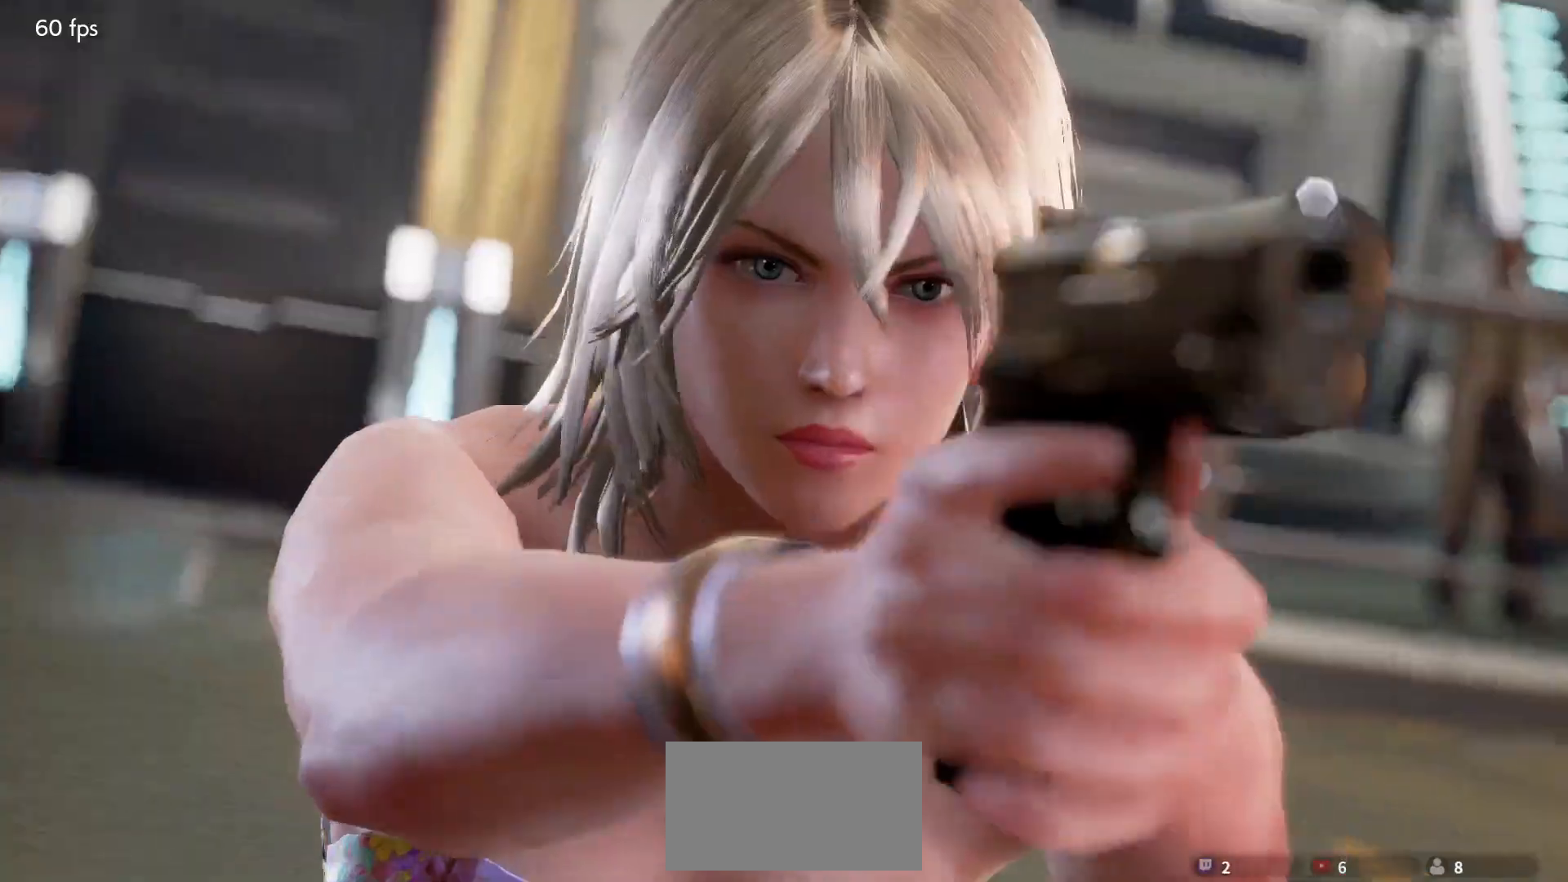
{"dt_ms": 500, "buttons": [], "left_stick": "center", "events": [[50, "START", "down"], [100, "START", "up"], [133, "START", "down"], [200, "START", "up"], [250, "START", "down"], [283, "START", "up"], [333, "START", "down"], [383, "START", "up"], [433, "START", "down"], [483, "START", "up"]]}
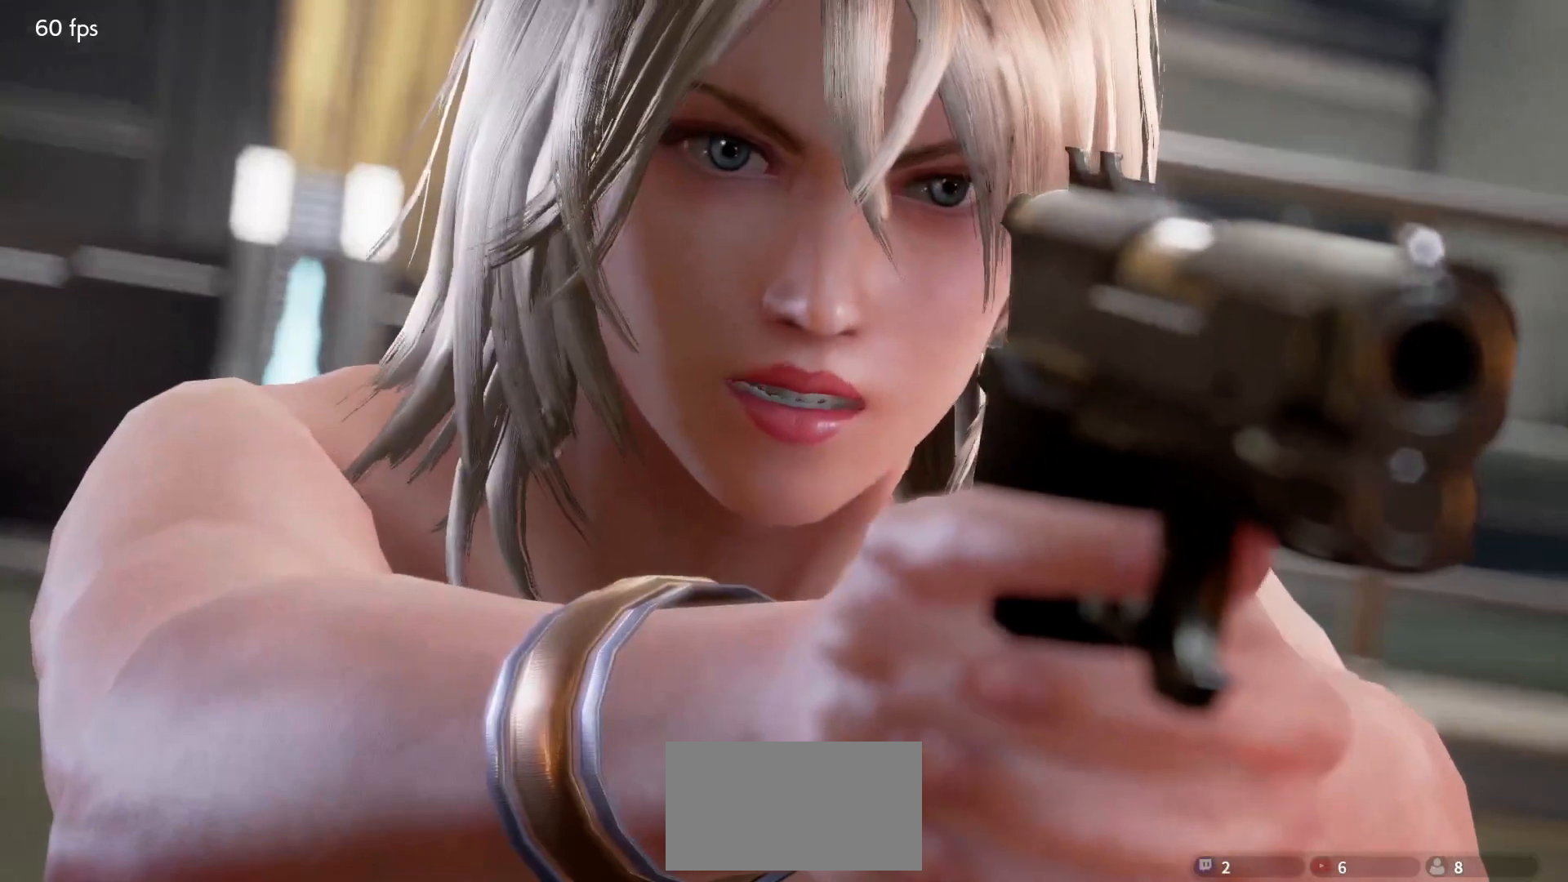
{"dt_ms": 500, "buttons": ["START"], "left_stick": "center", "events": [[33, "START", "down"], [83, "START", "up"], [133, "START", "down"], [167, "START", "up"], [217, "START", "down"], [267, "START", "up"], [317, "START", "down"], [350, "START", "up"], [400, "START", "down"], [450, "START", "up"], [500, "START", "down"]]}
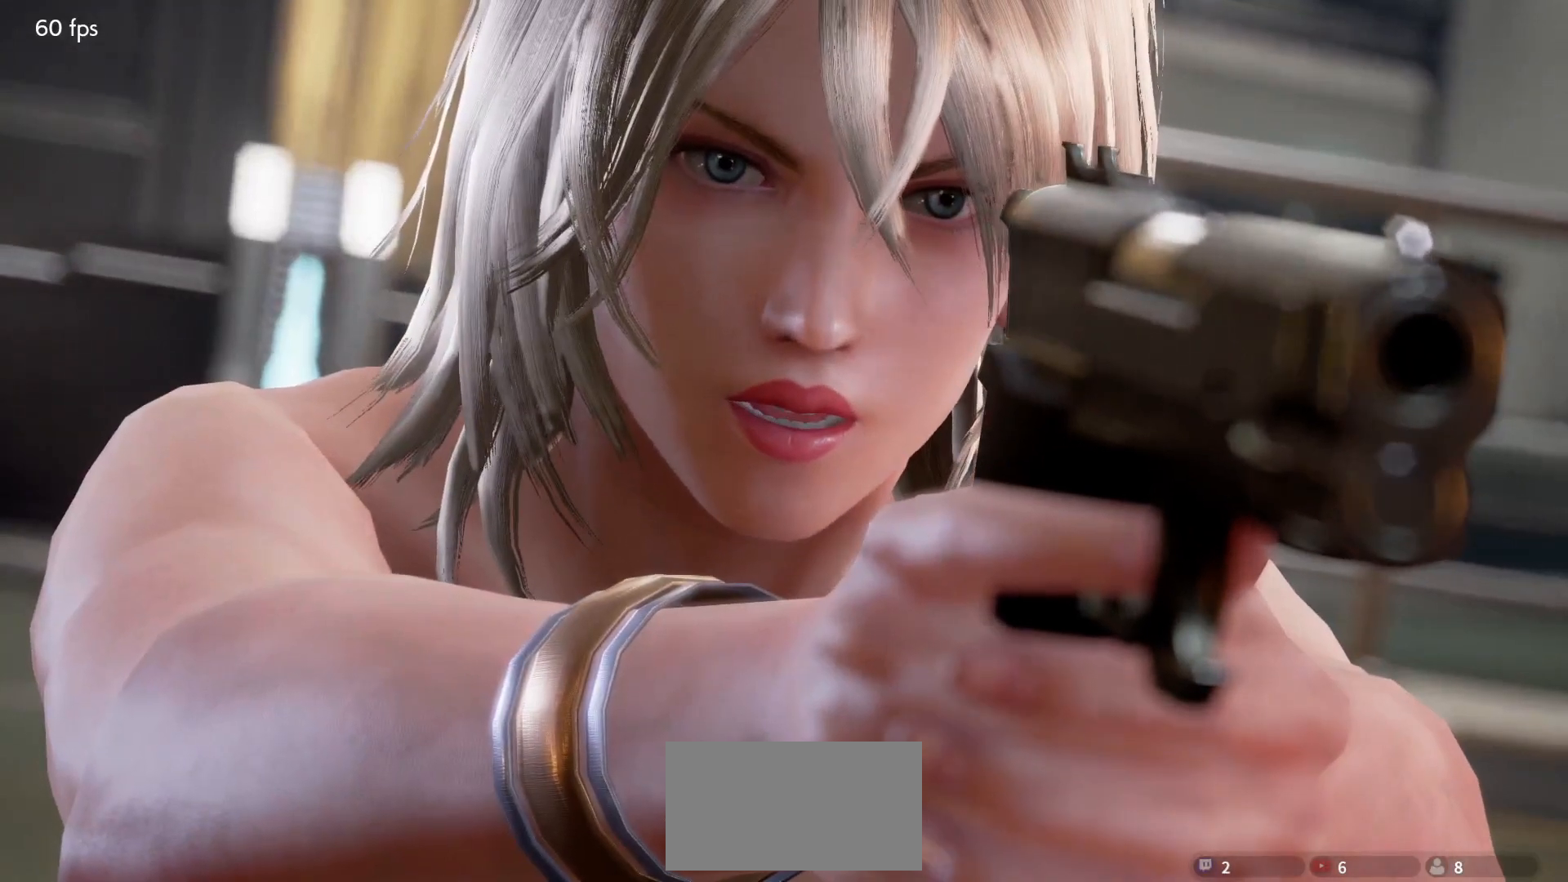
{"dt_ms": 500, "buttons": ["START"], "left_stick": "center", "events": [[33, "START", "up"], [83, "START", "down"], [133, "START", "up"], [183, "START", "down"], [233, "START", "up"], [267, "START", "down"], [317, "START", "up"], [367, "START", "down"], [400, "START", "up"], [467, "START", "down"]]}
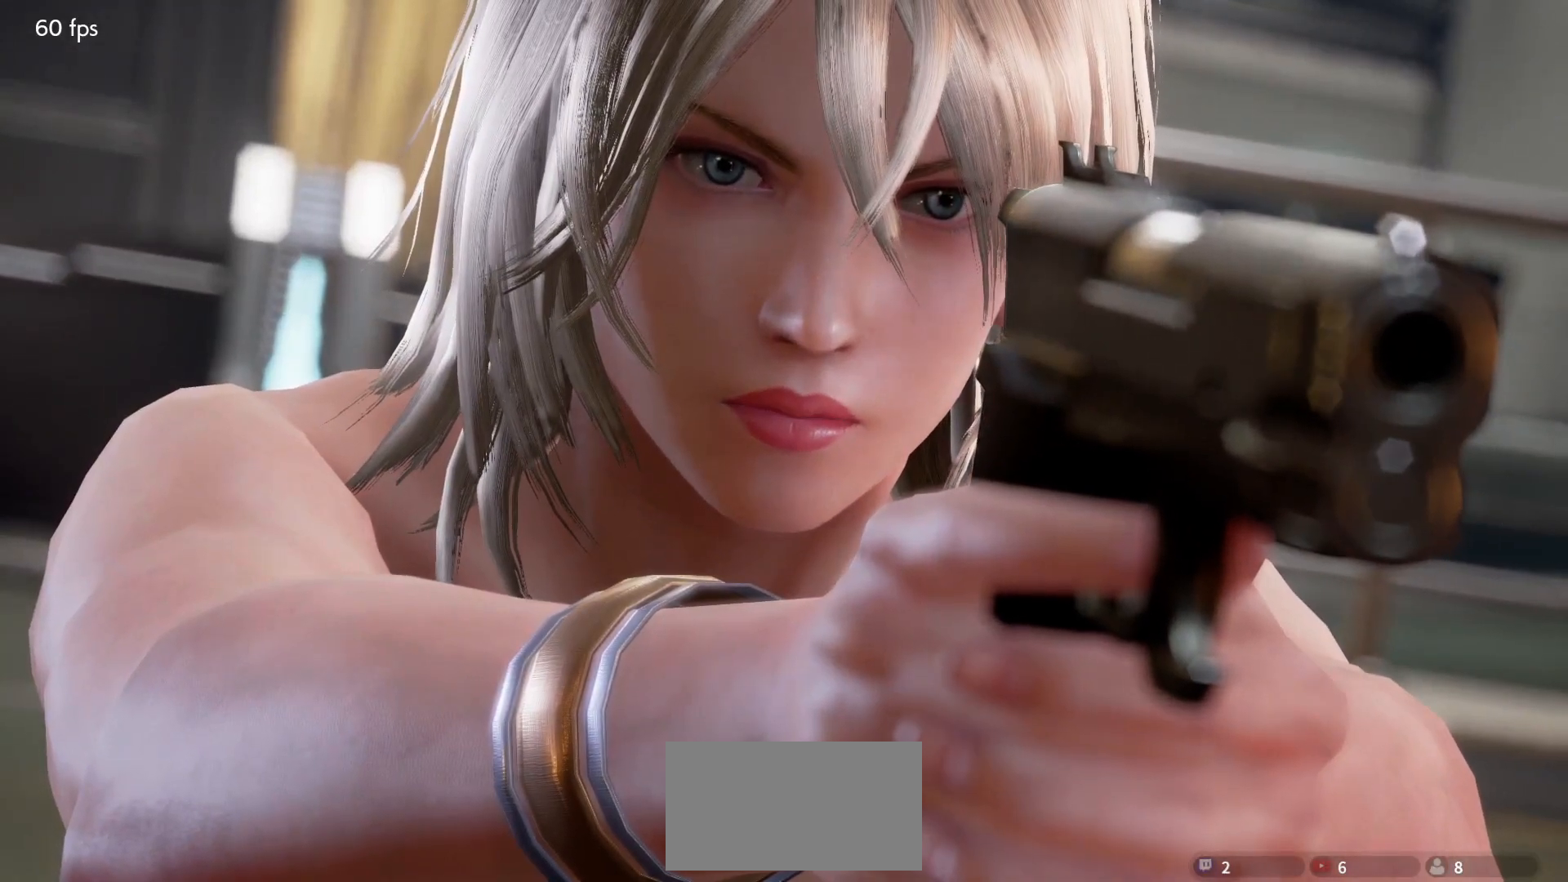
{"dt_ms": 500, "buttons": [], "left_stick": "center", "events": [[17, "START", "up"], [50, "START", "down"], [100, "START", "up"], [133, "START", "down"], [200, "START", "up"], [250, "START", "down"], [300, "START", "up"], [333, "START", "down"], [417, "START", "up"], [450, "START", "down"], [483, "START", "up"]]}
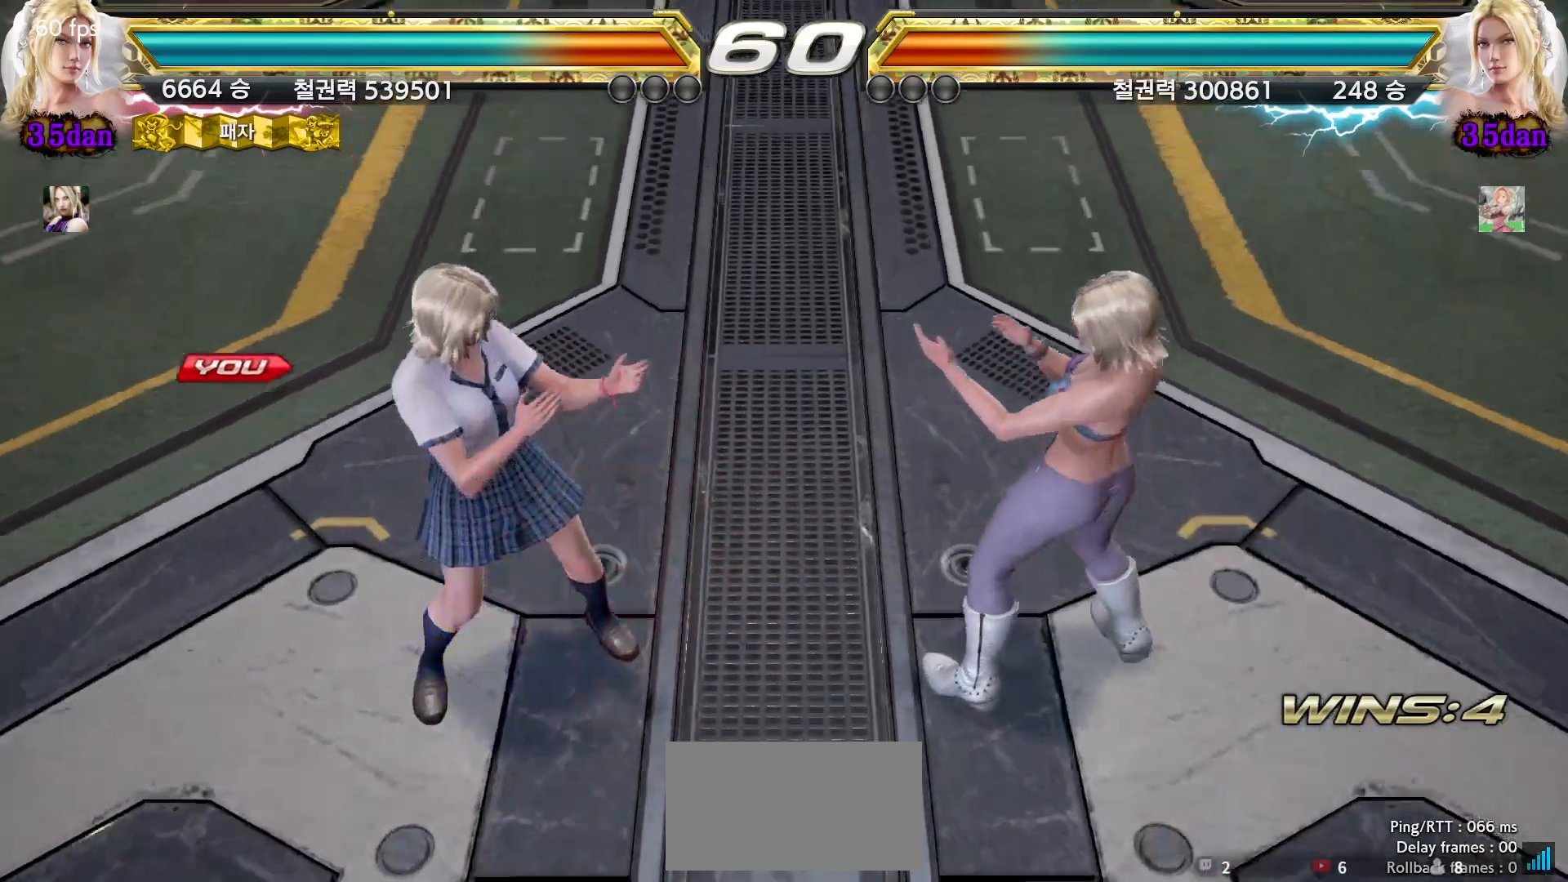
{"dt_ms": 500, "buttons": [], "left_stick": "center", "events": [[33, "START", "down"], [83, "START", "up"], [150, "START", "down"], [183, "START", "up"], [233, "START", "down"], [267, "START", "up"], [317, "START", "down"], [367, "START", "up"], [400, "START", "down"], [433, "START", "up"]]}
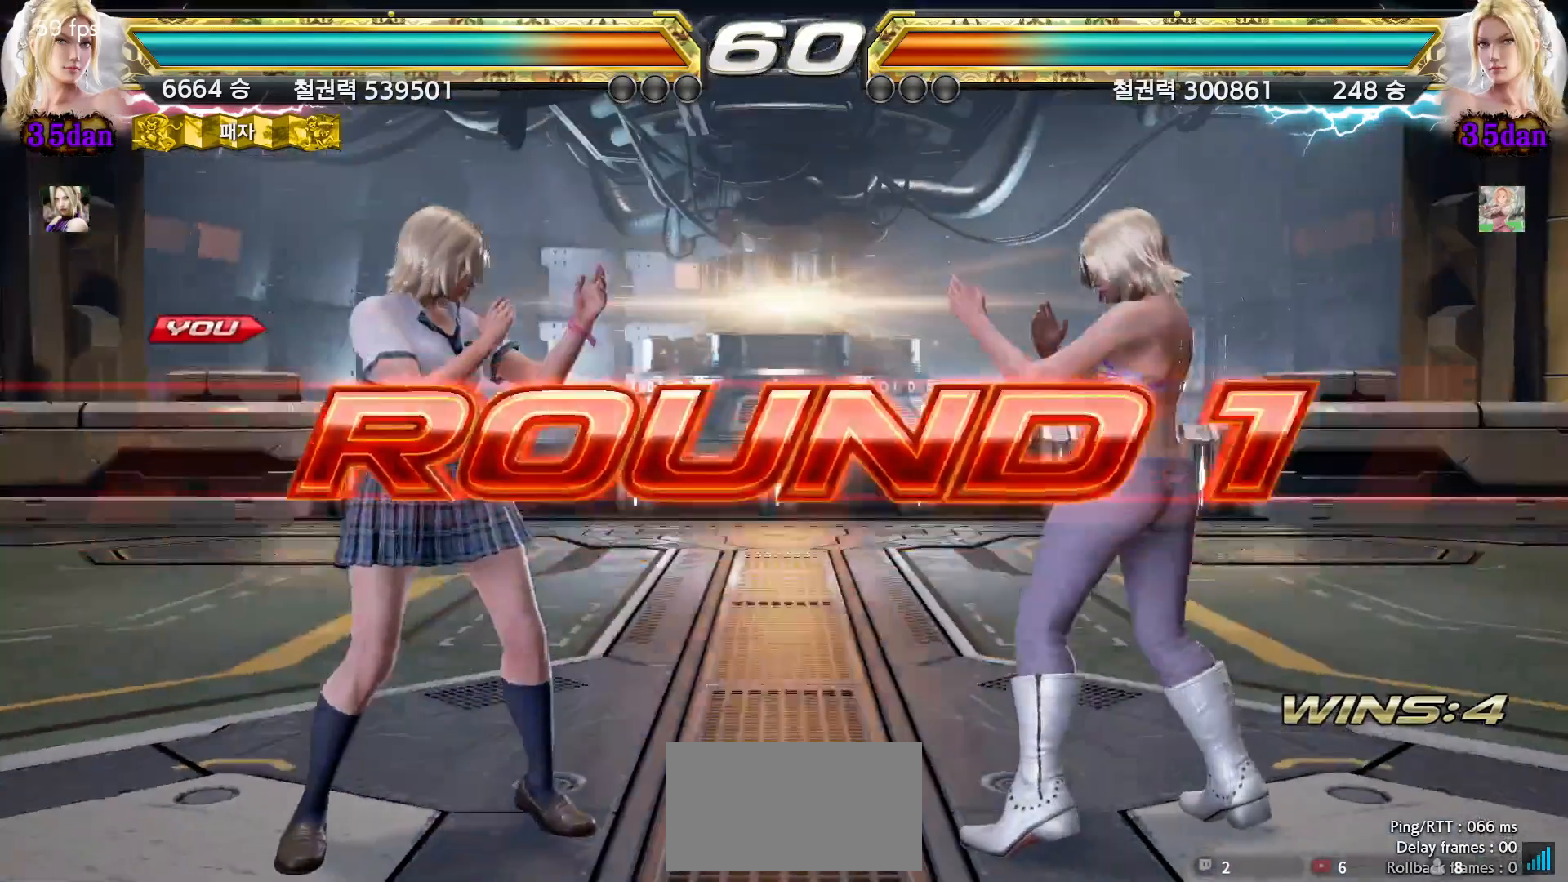
{"dt_ms": 500, "buttons": [], "left_stick": "right", "events": [[200, "left_stick", "right"], [250, "left_stick", "down"], [333, "left_stick", "left"], [383, "left_stick", "up"], [450, "left_stick", "right"]]}
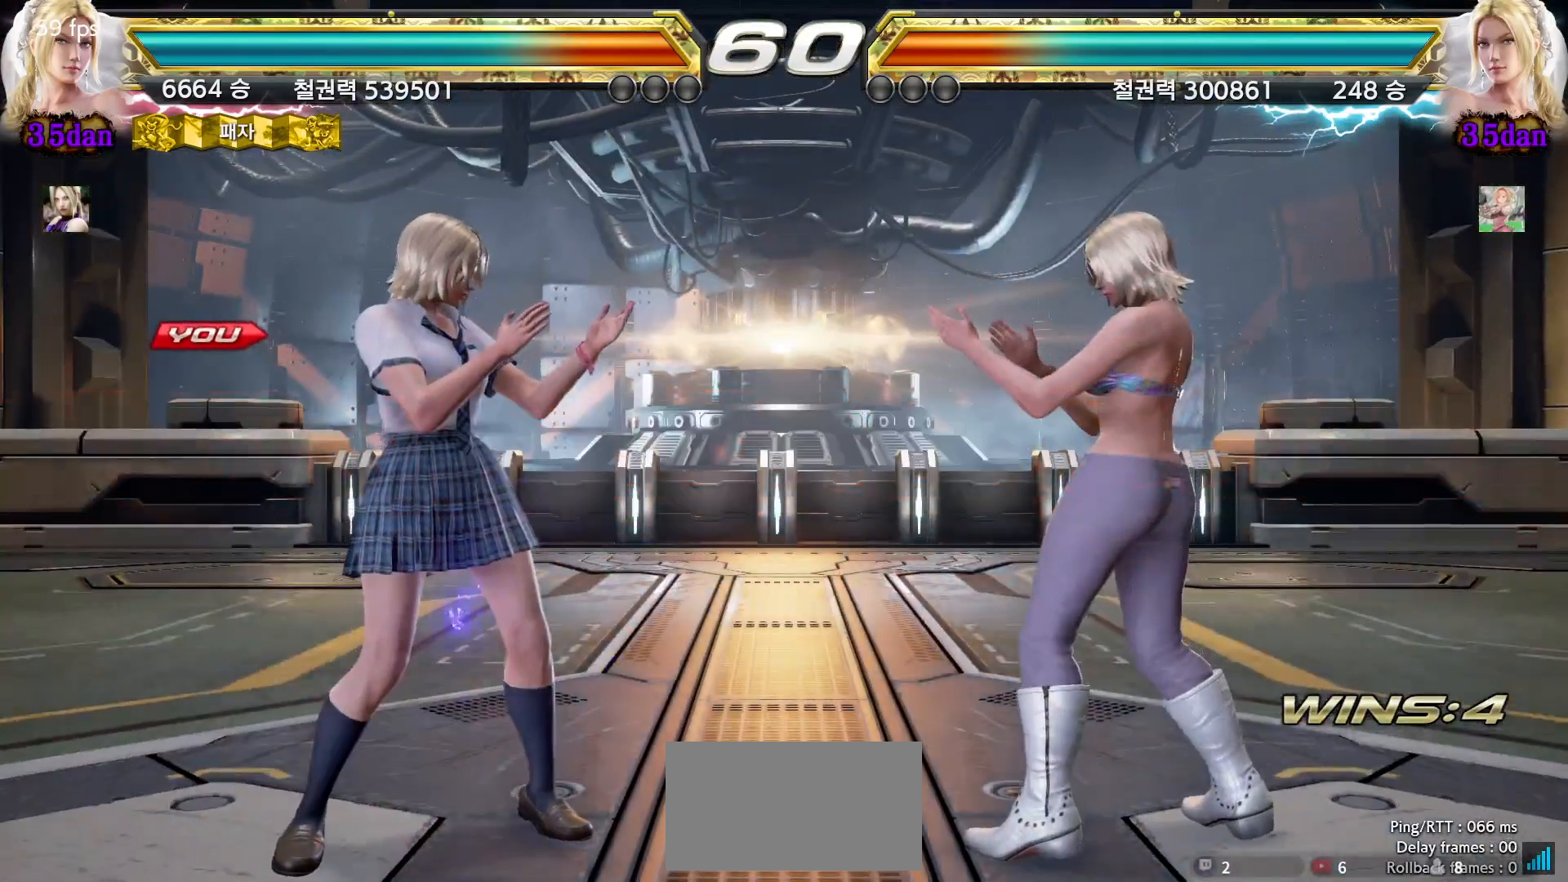
{"dt_ms": 500, "buttons": [], "left_stick": "down", "events": [[17, "left_stick", "down"], [83, "left_stick", "left"], [133, "left_stick", "up"], [200, "left_stick", "right"], [267, "left_stick", "down"], [317, "left_stick", "left"], [367, "left_stick", "up"], [433, "left_stick", "right"], [500, "left_stick", "down"]]}
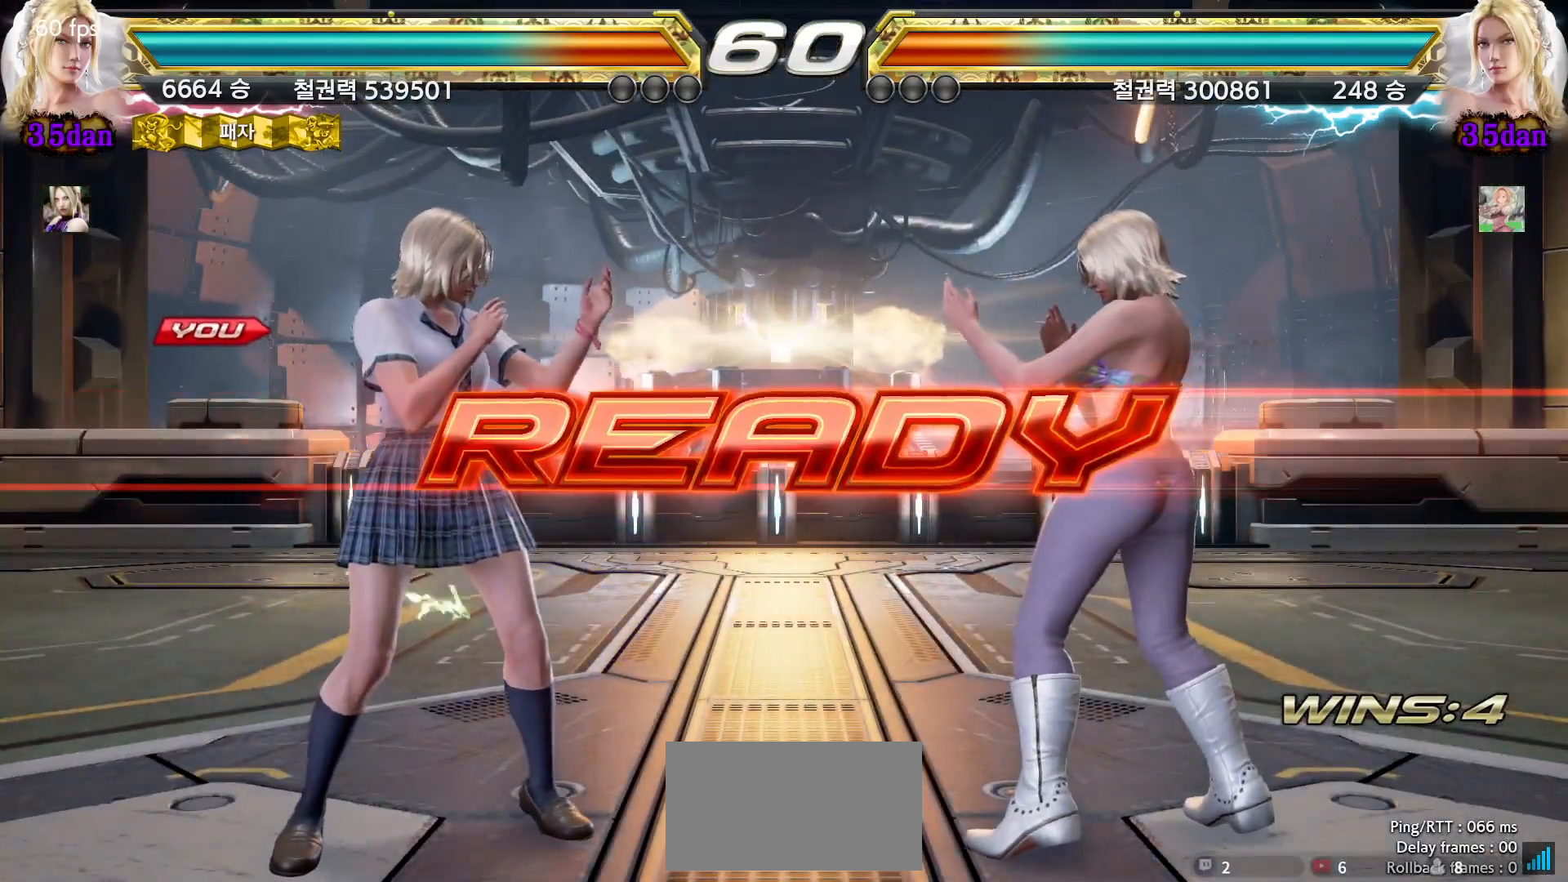
{"dt_ms": 500, "buttons": [], "left_stick": "down", "events": [[67, "left_stick", "left"], [117, "left_stick", "up"], [167, "left_stick", "right"], [233, "left_stick", "down"], [300, "left_stick", "left"], [350, "left_stick", "up"], [417, "left_stick", "right"], [483, "left_stick", "down"]]}
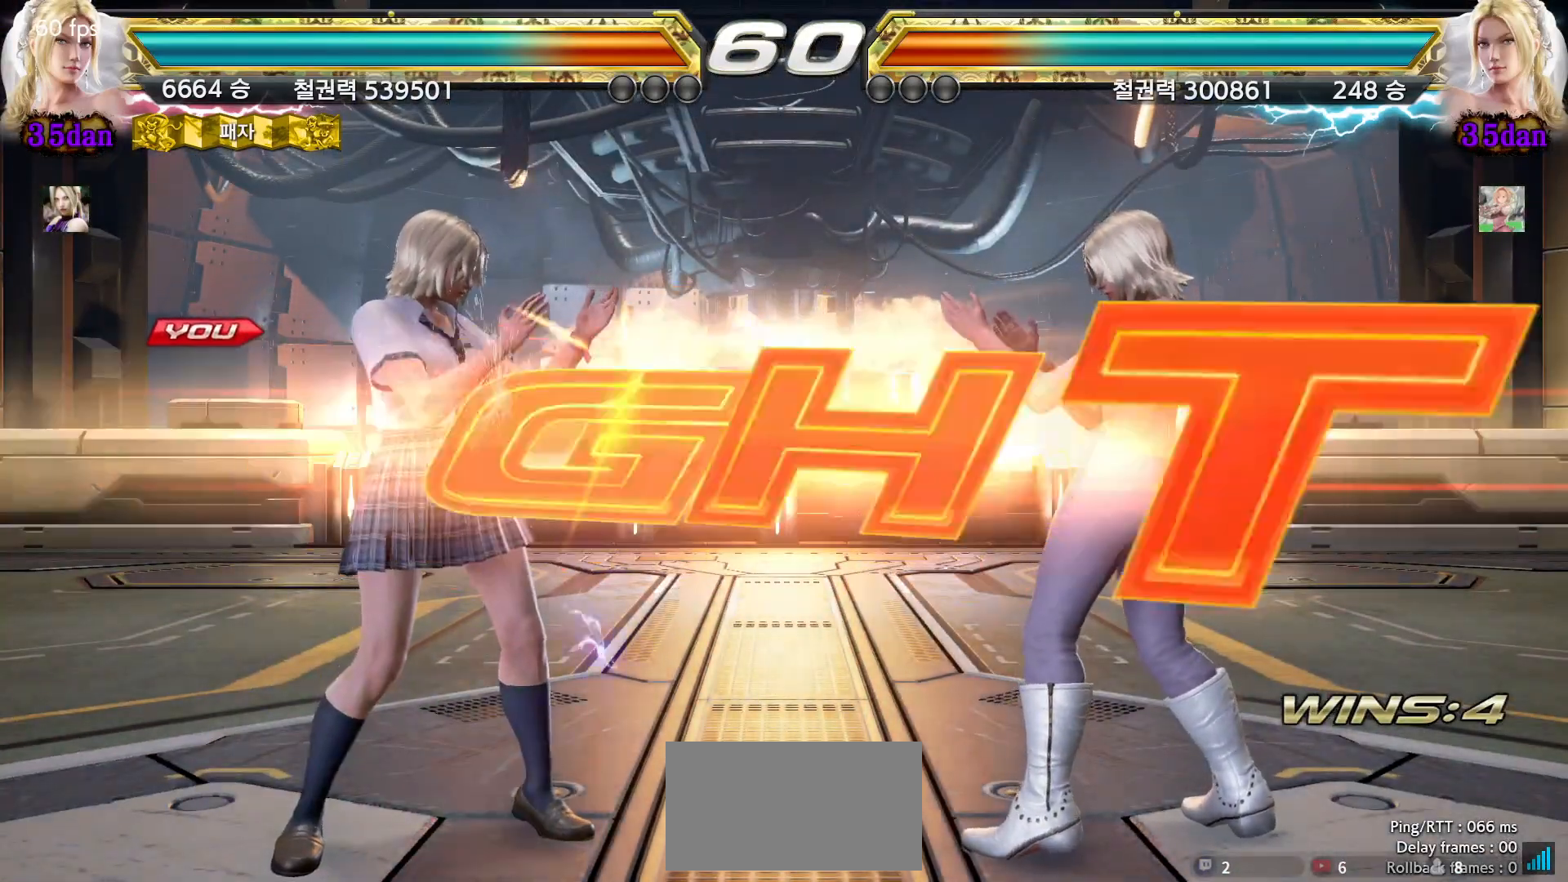
{"dt_ms": 500, "buttons": [], "left_stick": "up", "events": [[50, "left_stick", "left"], [100, "left_stick", "up"], [167, "left_stick", "right"], [217, "left_stick", "down"], [283, "left_stick", "left"], [333, "left_stick", "center"], [483, "left_stick", "up"]]}
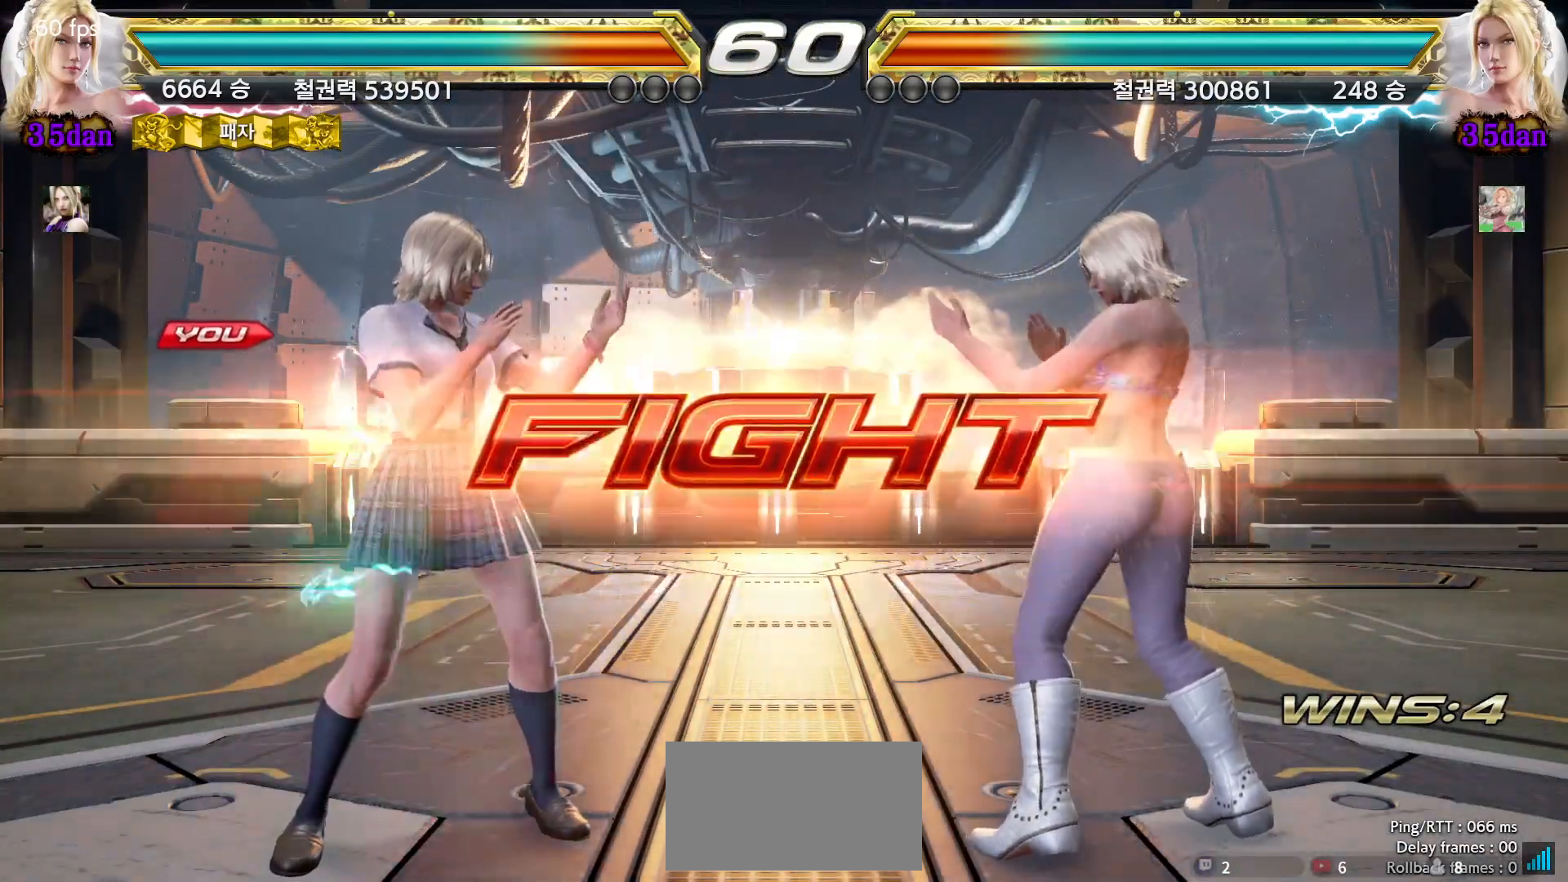
{"dt_ms": 500, "buttons": [], "left_stick": "left", "events": [[67, "left_stick", "center"], [150, "left_stick", "up"], [217, "left_stick", "center"], [333, "left_stick", "left"], [400, "left_stick", "center"], [467, "left_stick", "left"]]}
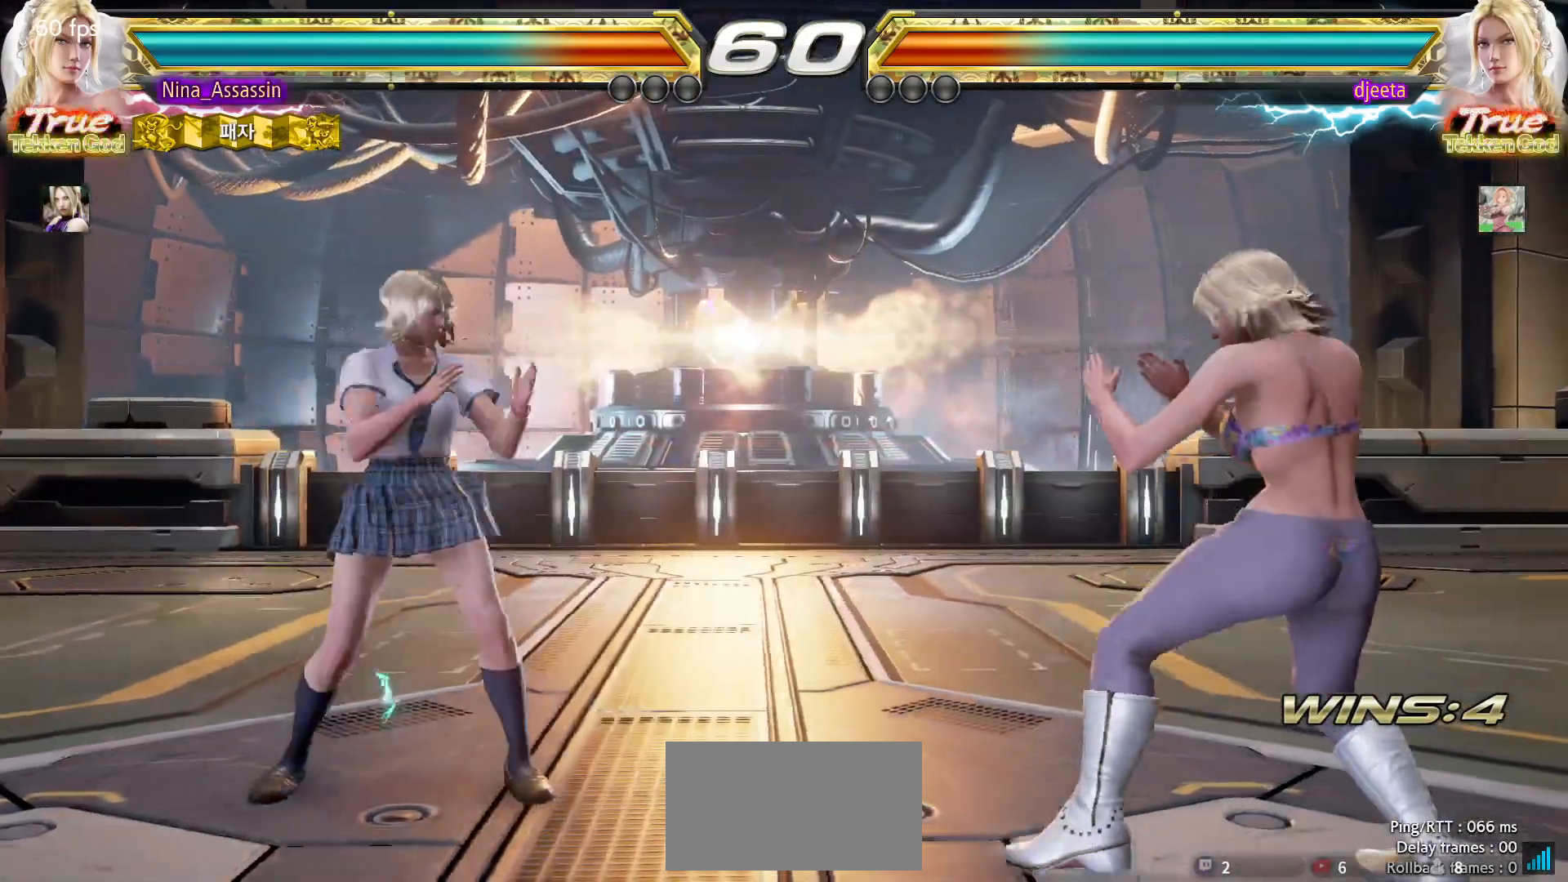
{"dt_ms": 500, "buttons": [], "left_stick": "down", "events": [[67, "left_stick", "down"], [117, "left_stick", "center"], [283, "left_stick", "left"], [350, "left_stick", "center"], [400, "left_stick", "left"], [500, "left_stick", "down"]]}
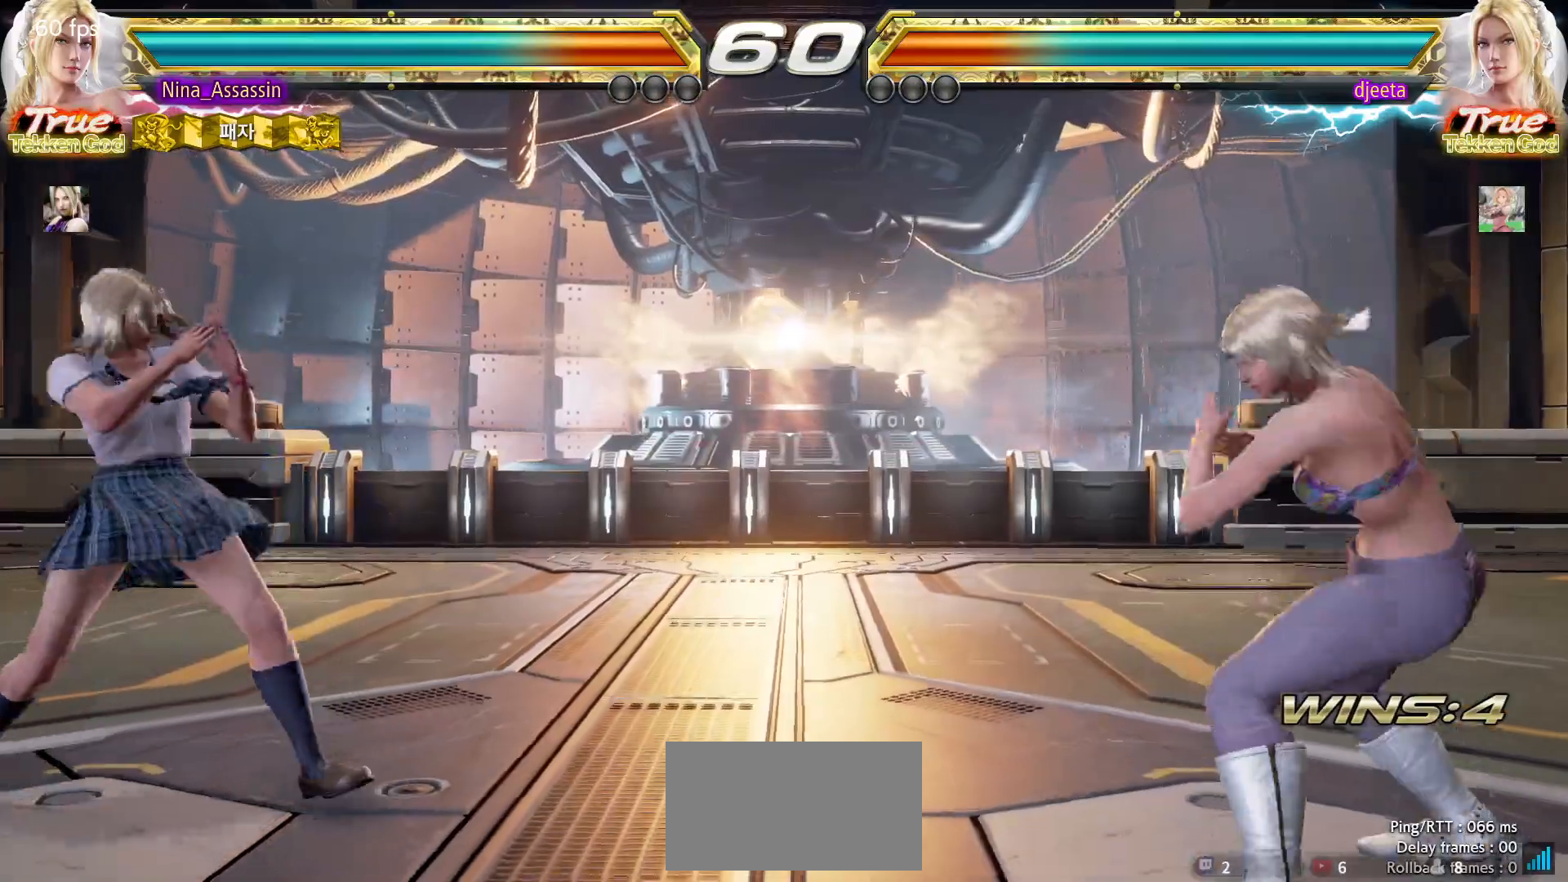
{"dt_ms": 500, "buttons": [], "left_stick": "center", "events": [[50, "left_stick", "center"], [150, "left_stick", "right"], [217, "left_stick", "center"], [300, "left_stick", "right"], [400, "left_stick", "center"]]}
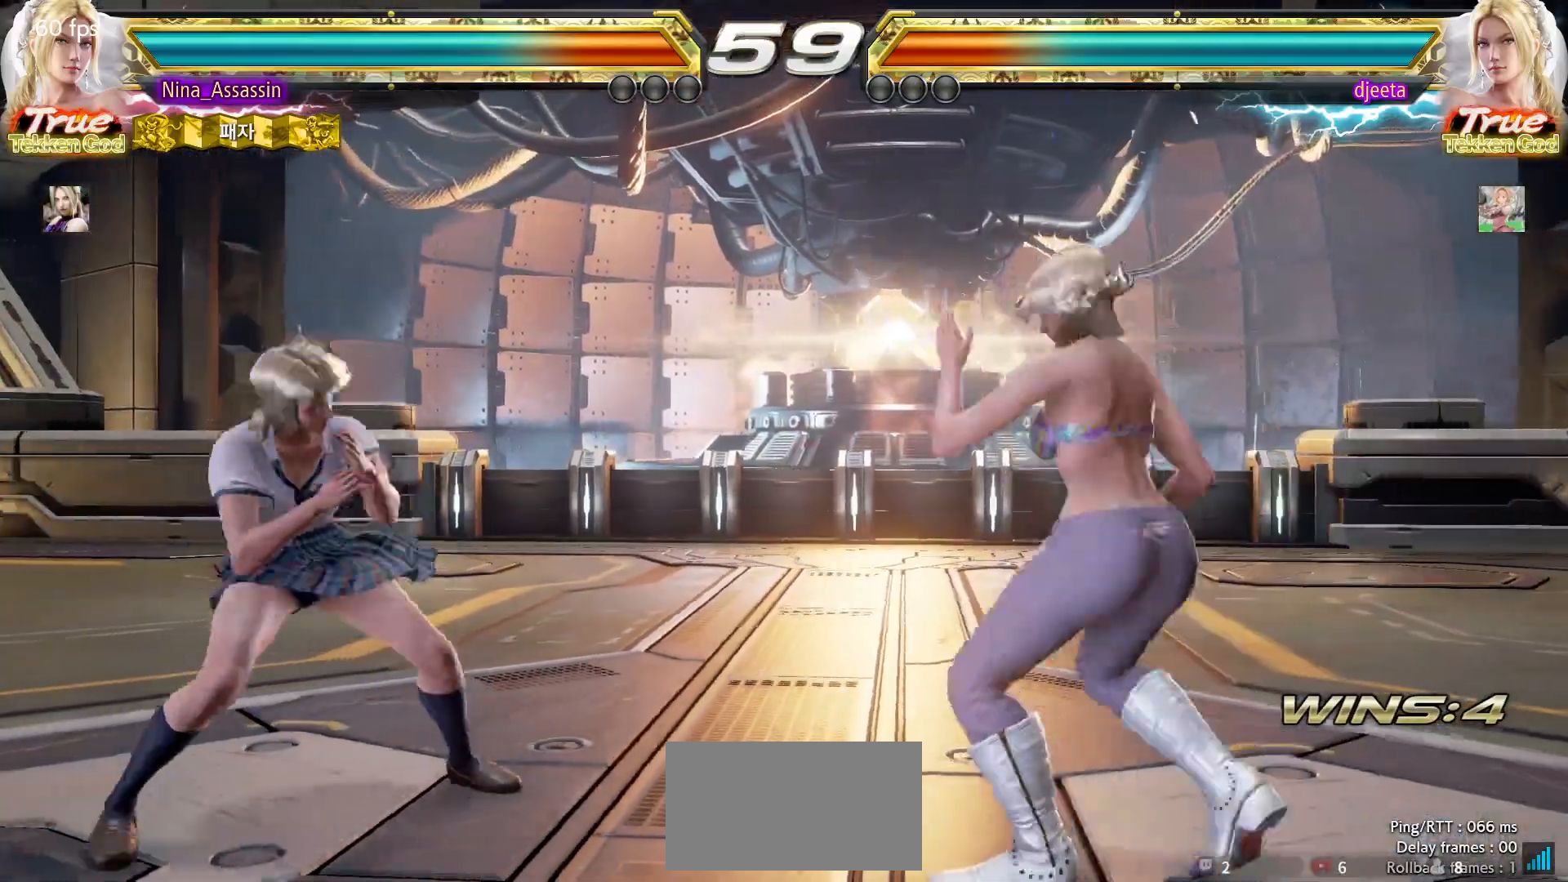
{"dt_ms": 500, "buttons": [], "left_stick": "down-left", "events": [[50, "left_stick", "left"], [117, "left_stick", "center"], [167, "left_stick", "left"], [317, "left_stick", "down-left"]]}
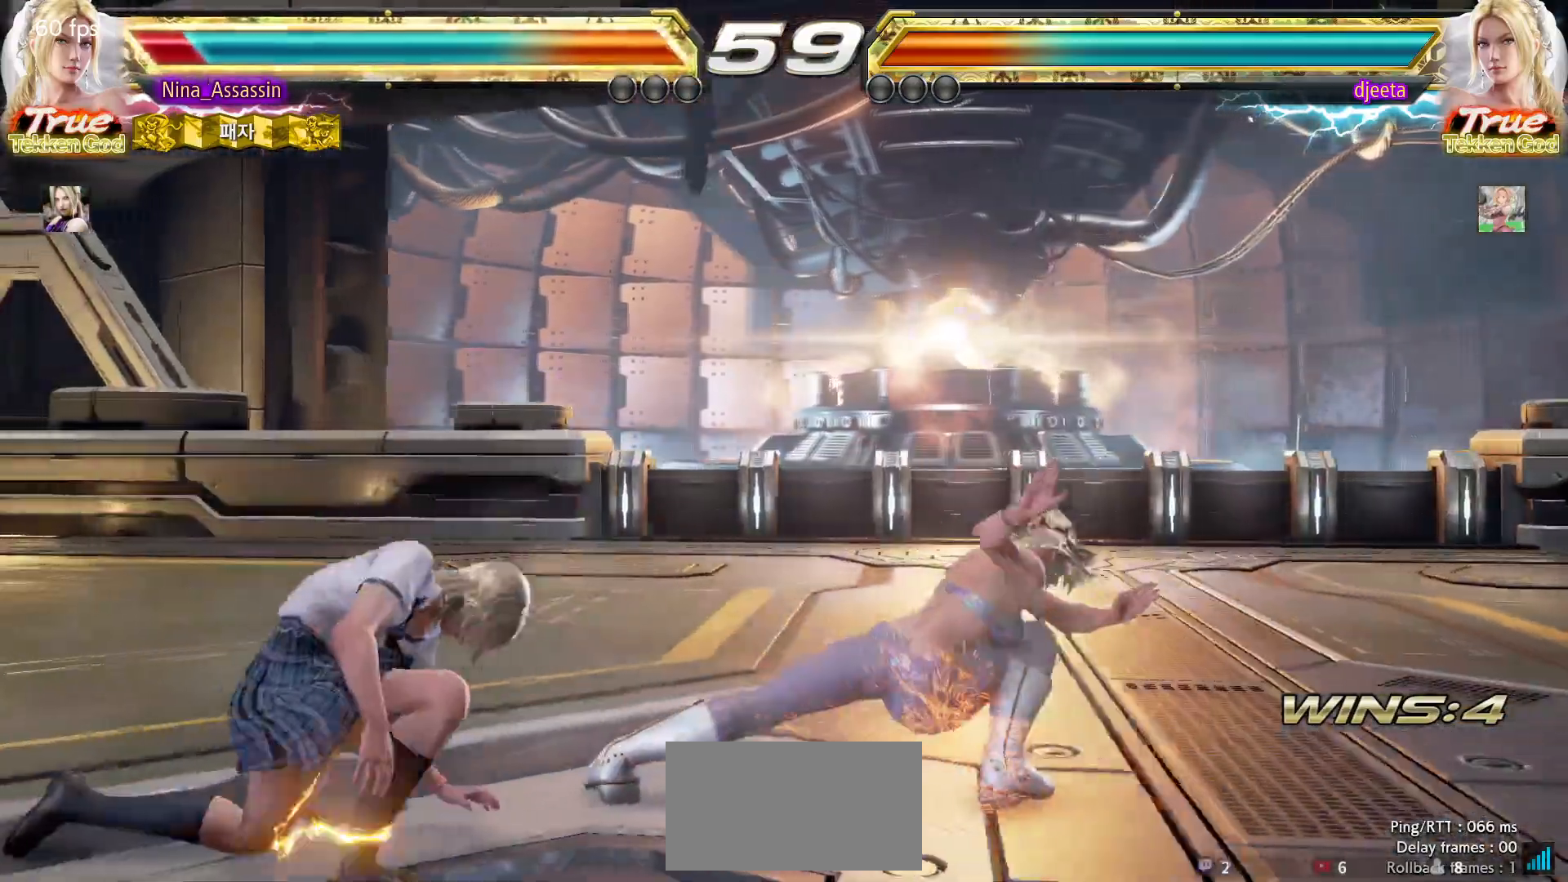
{"dt_ms": 1000, "buttons": [], "left_stick": "center"}
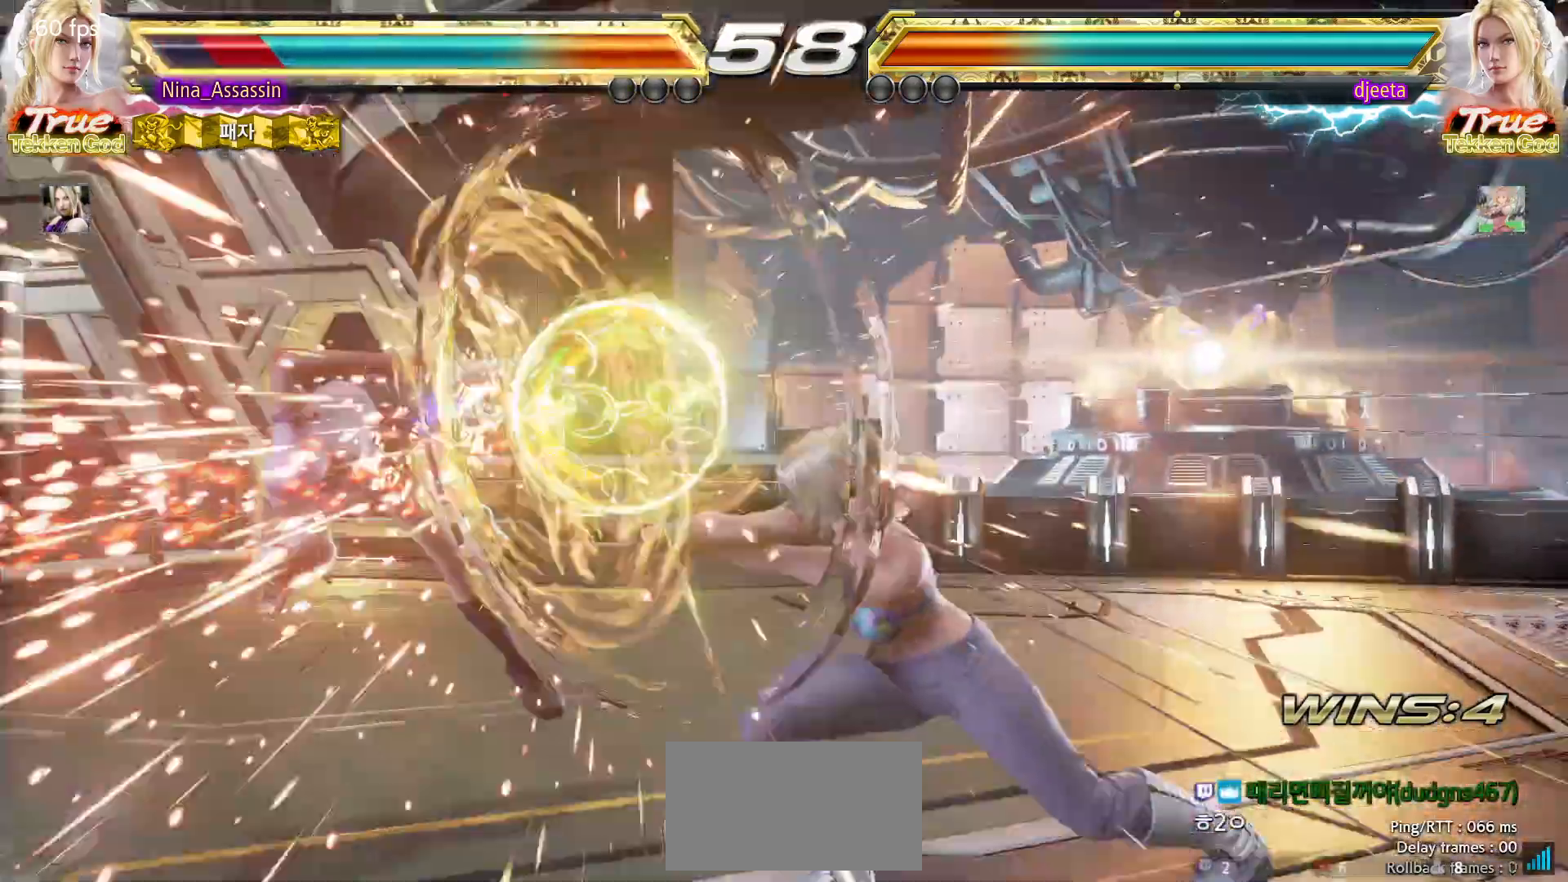
{"dt_ms": 500, "buttons": [], "left_stick": "center", "events": [[33, "left_stick", "left"], [150, "left_stick", "center"], [267, "TRIANGLE", "down"], [333, "TRIANGLE", "up"], [350, "SQUARE", "down"], [417, "SQUARE", "up"], [450, "TRIANGLE", "down"], [500, "TRIANGLE", "up"]]}
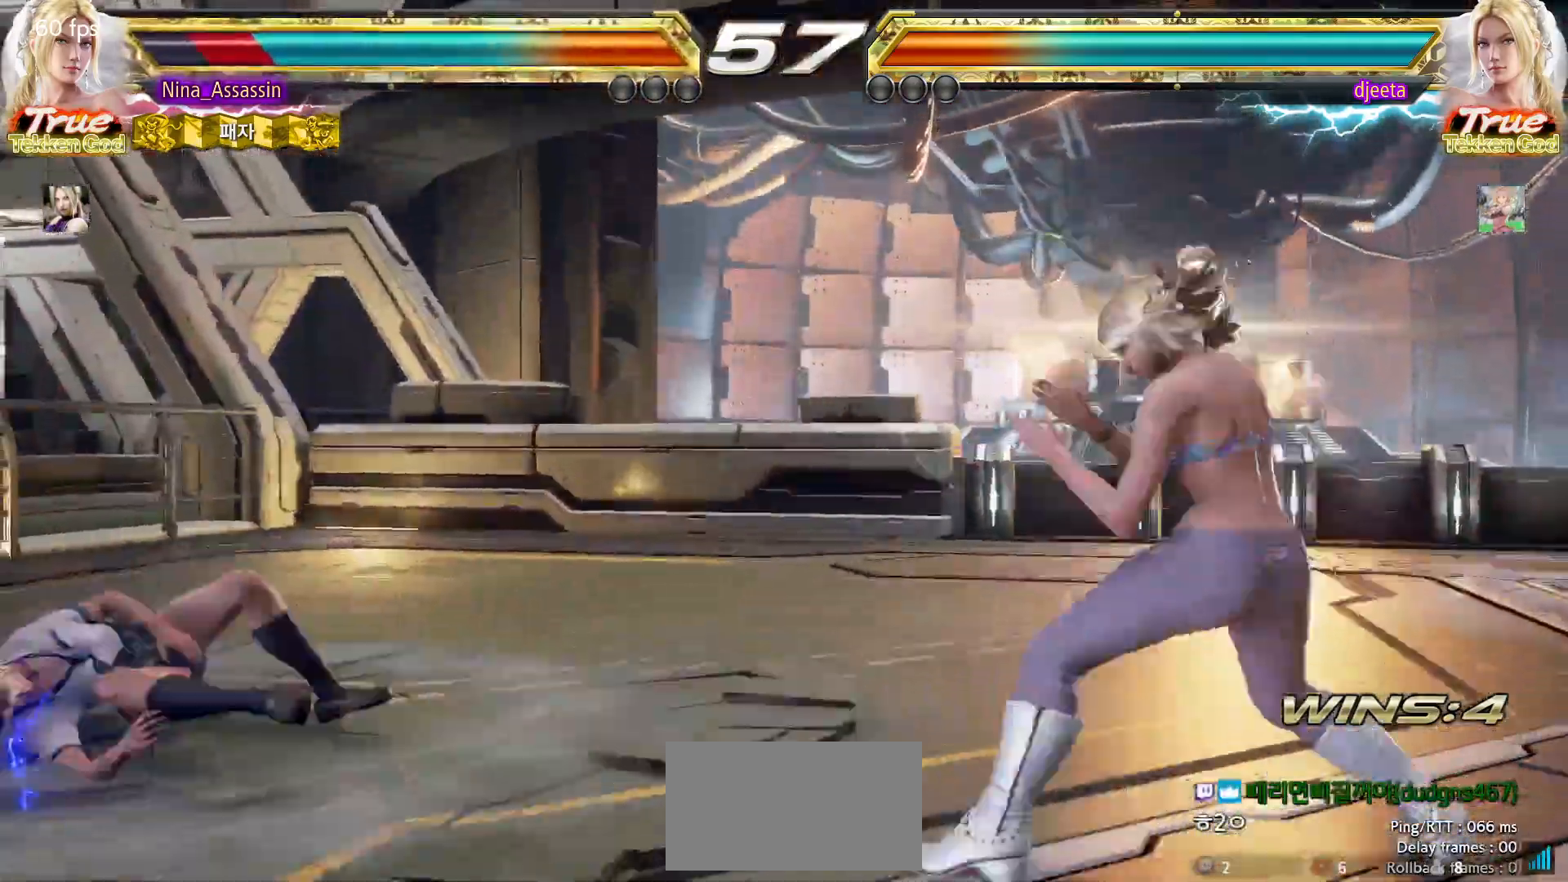
{"dt_ms": 500, "buttons": ["TRIANGLE"], "left_stick": "center", "events": [[33, "SQUARE", "down"], [100, "SQUARE", "up"], [167, "TRIANGLE", "down"], [200, "TRIANGLE", "up"], [233, "SQUARE", "down"], [300, "SQUARE", "up"], [333, "TRIANGLE", "down"], [383, "TRIANGLE", "up"], [417, "SQUARE", "down"], [483, "SQUARE", "up"], [500, "TRIANGLE", "down"]]}
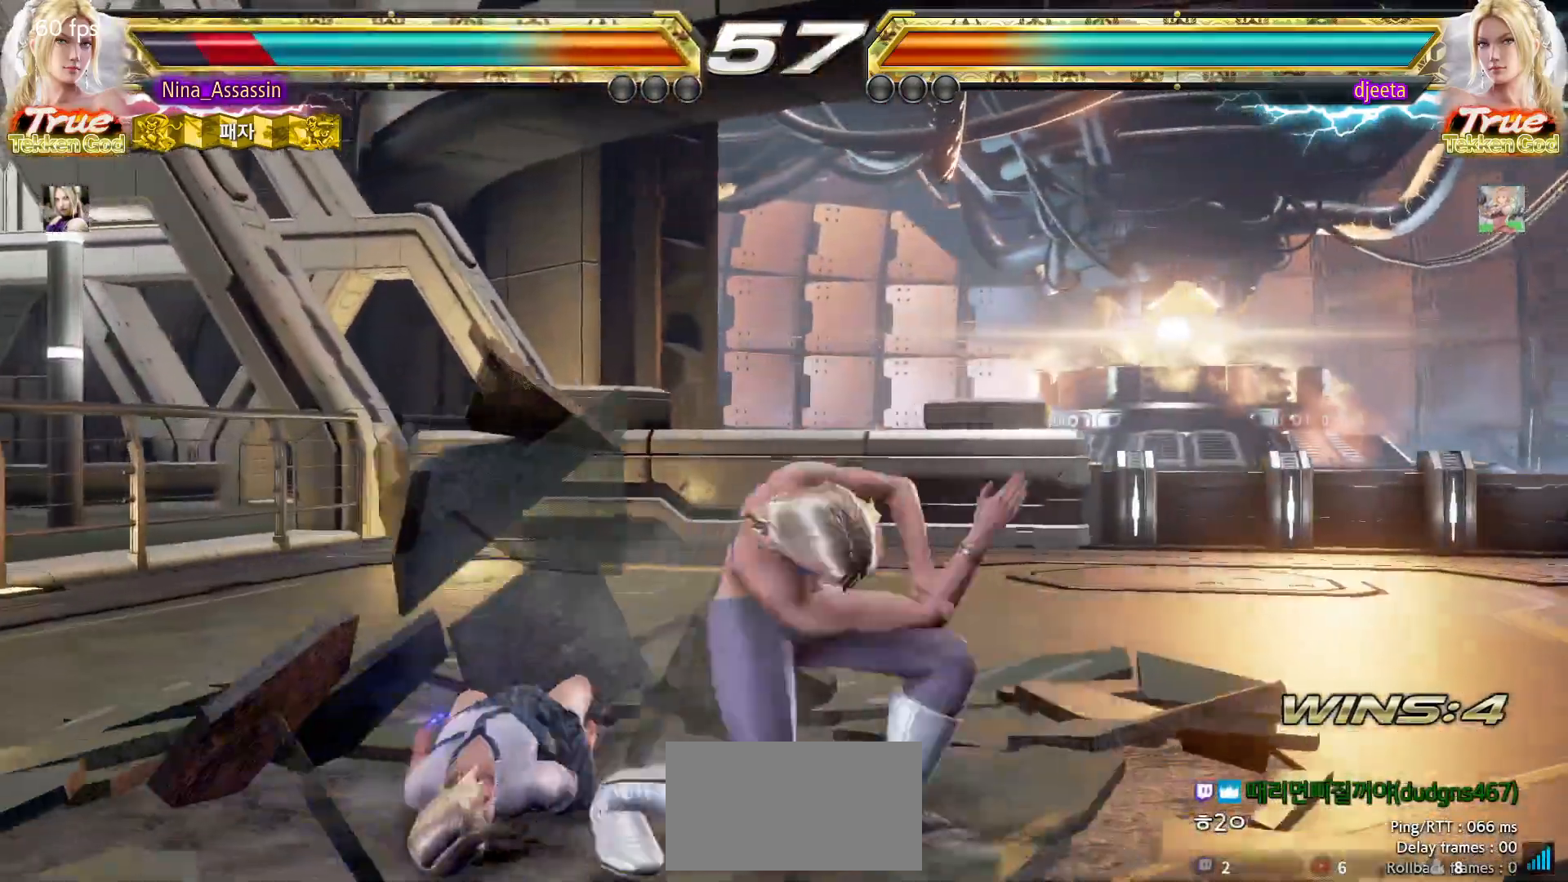
{"dt_ms": 500, "buttons": [], "left_stick": "center", "events": [[67, "TRIANGLE", "up"], [100, "SQUARE", "down"], [150, "SQUARE", "up"], [183, "TRIANGLE", "down"], [233, "TRIANGLE", "up"], [267, "SQUARE", "down"], [317, "SQUARE", "up"], [350, "TRIANGLE", "down"], [383, "TRIANGLE", "up"]]}
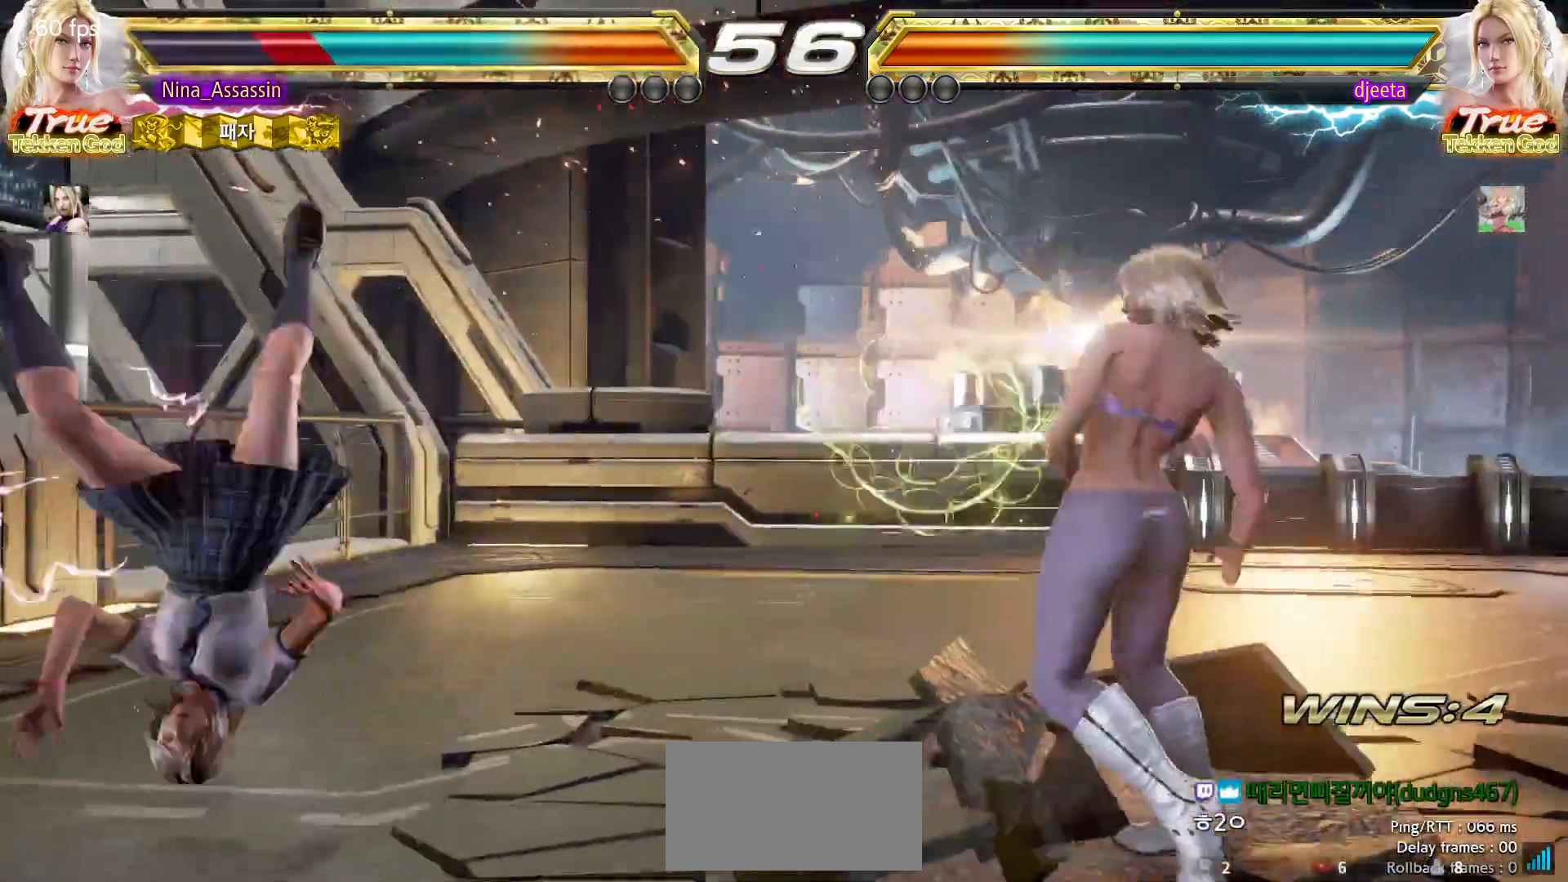
{"dt_ms": 500, "buttons": [], "left_stick": "center", "events": [[50, "TRIANGLE", "down"], [83, "TRIANGLE", "up"], [133, "SQUARE", "down"], [183, "SQUARE", "up"], [217, "TRIANGLE", "down"], [267, "TRIANGLE", "up"], [317, "SQUARE", "down"], [350, "SQUARE", "up"], [383, "TRIANGLE", "down"], [433, "TRIANGLE", "up"], [467, "SQUARE", "down"], [500, "SQUARE", "up"]]}
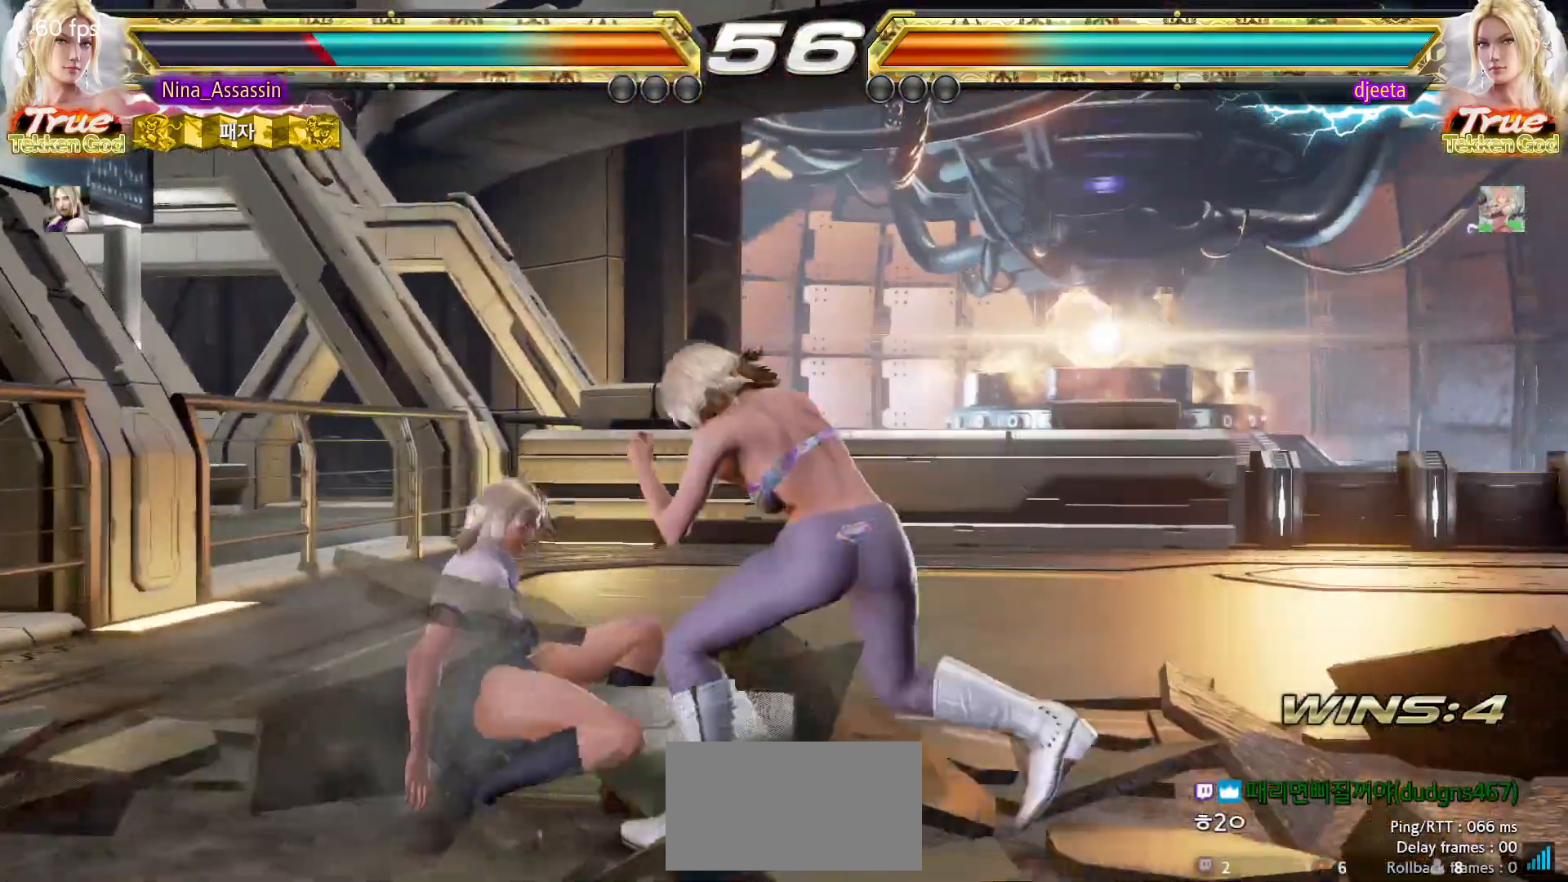
{"dt_ms": 500, "buttons": [], "left_stick": "left", "events": [[117, "left_stick", "left"], [200, "left_stick", "center"], [250, "left_stick", "left"]]}
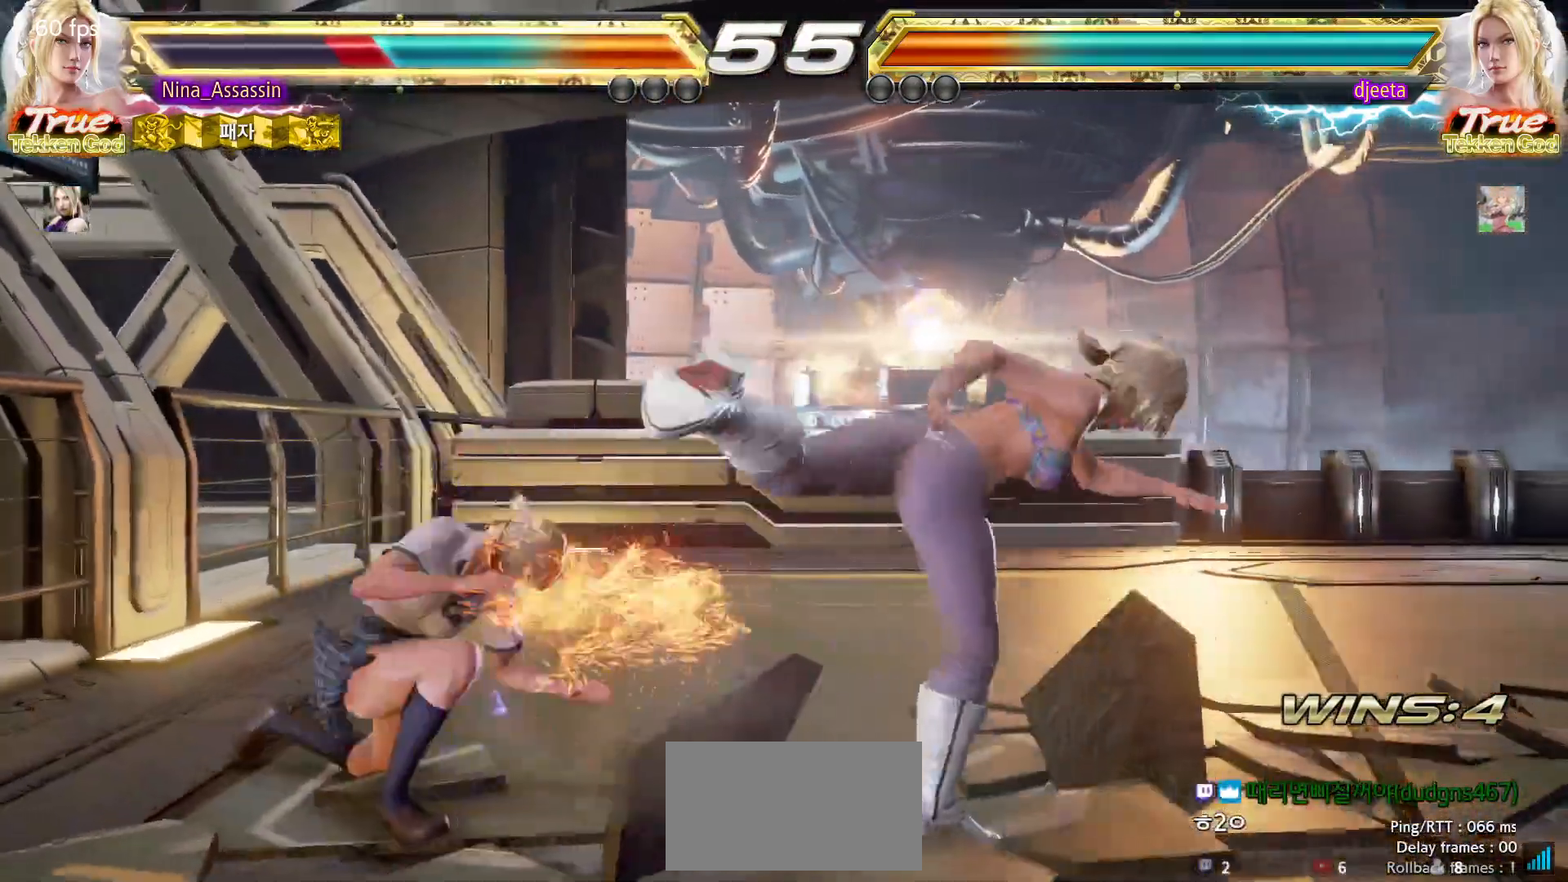
{"dt_ms": 500, "buttons": [], "left_stick": "center", "events": [[117, "left_stick", "center"], [350, "left_stick", "up"], [433, "left_stick", "center"]]}
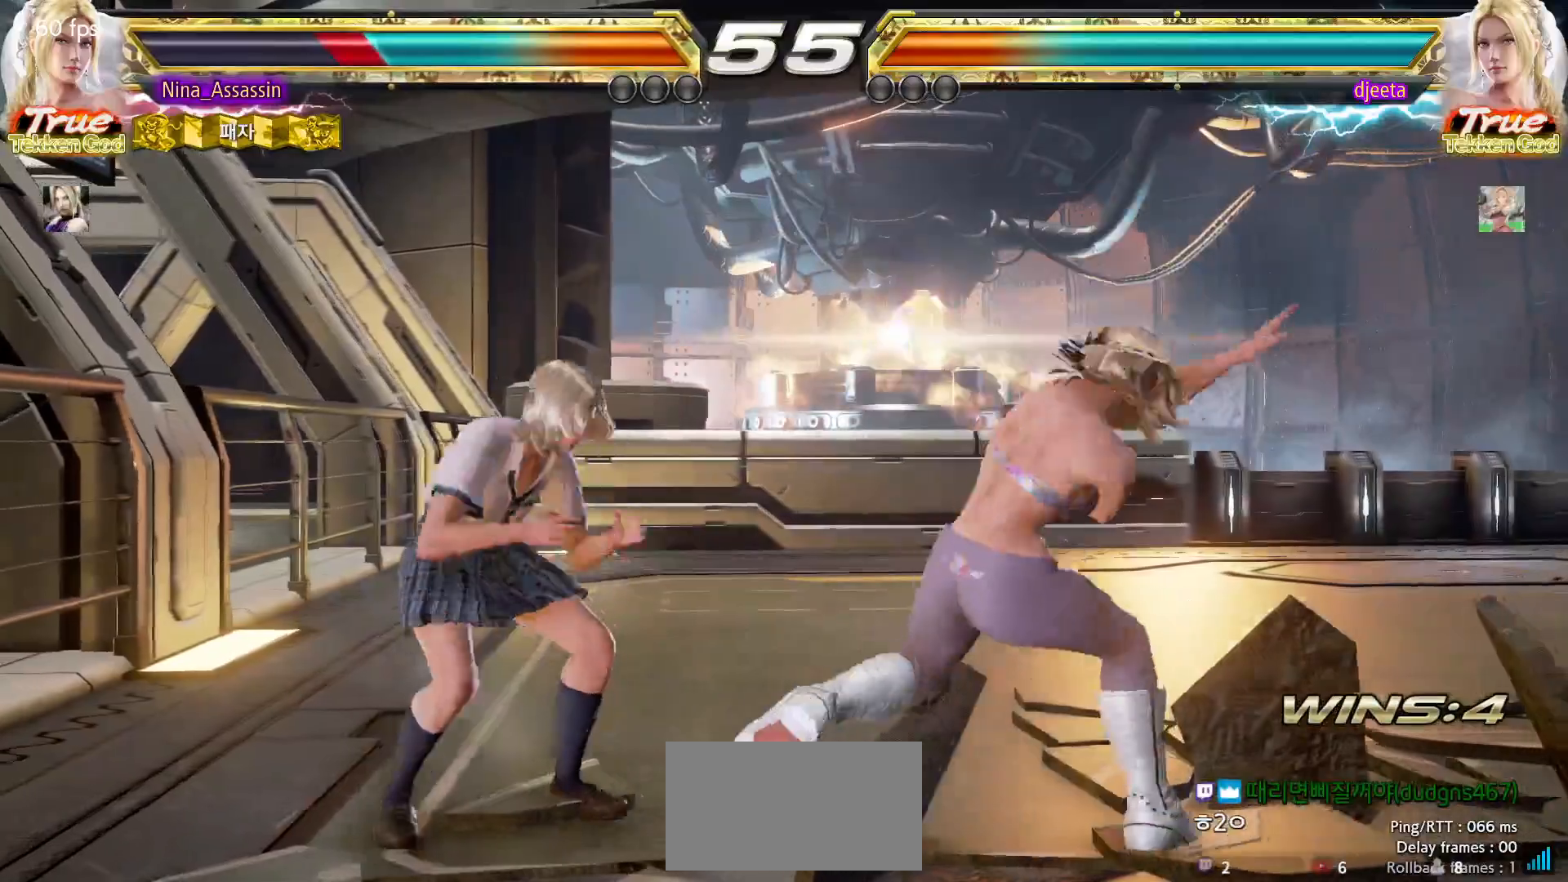
{"dt_ms": 500, "buttons": [], "left_stick": "left", "events": [[117, "left_stick", "left"], [200, "left_stick", "center"], [250, "left_stick", "left"]]}
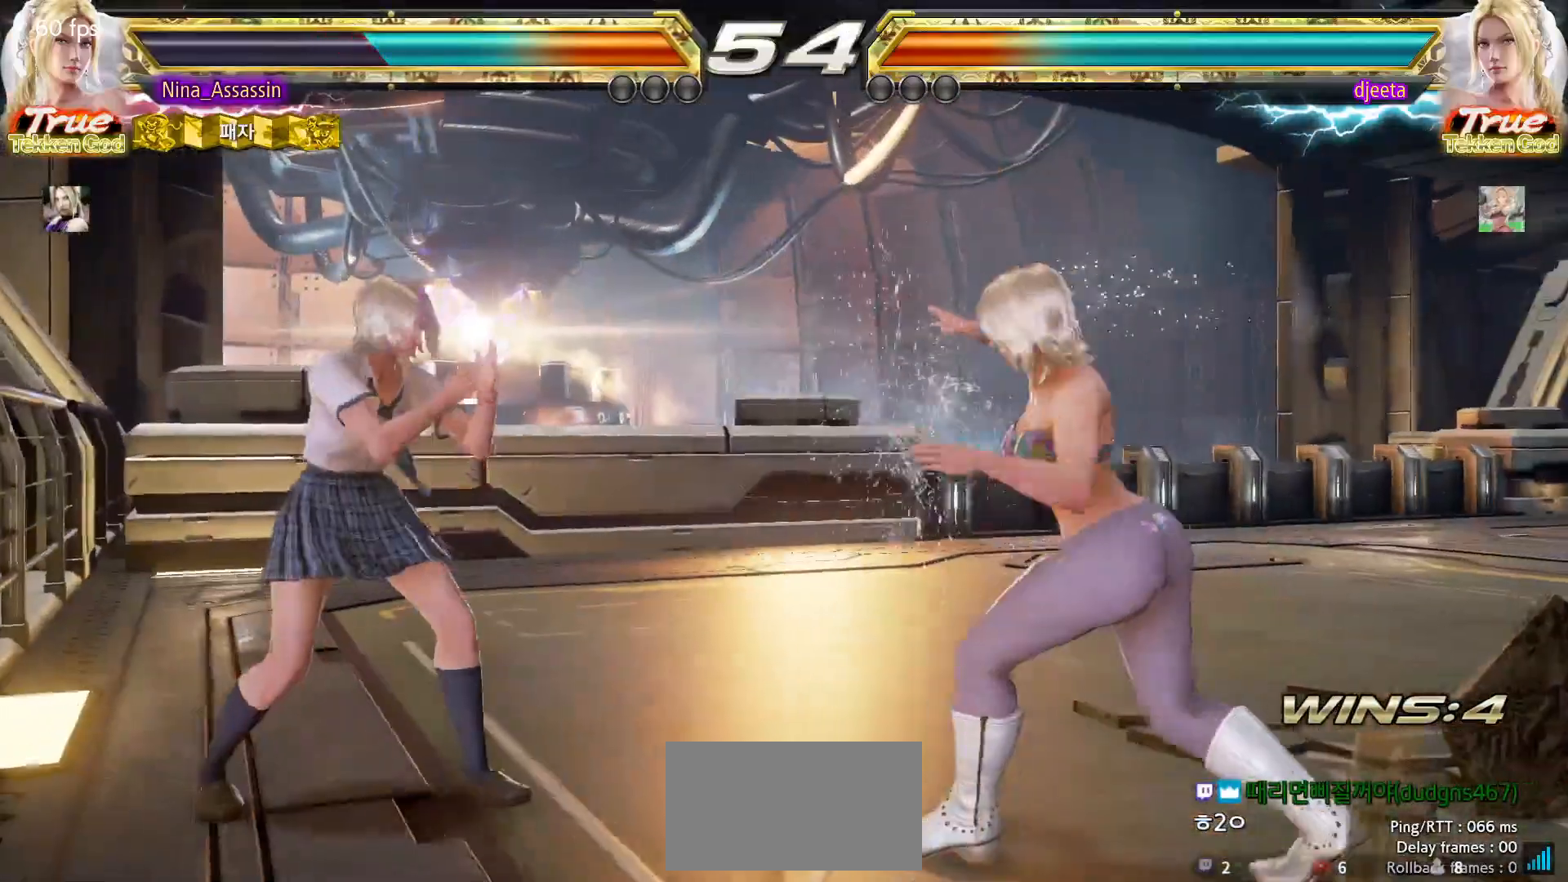
{"dt_ms": 500, "buttons": [], "left_stick": "up"}